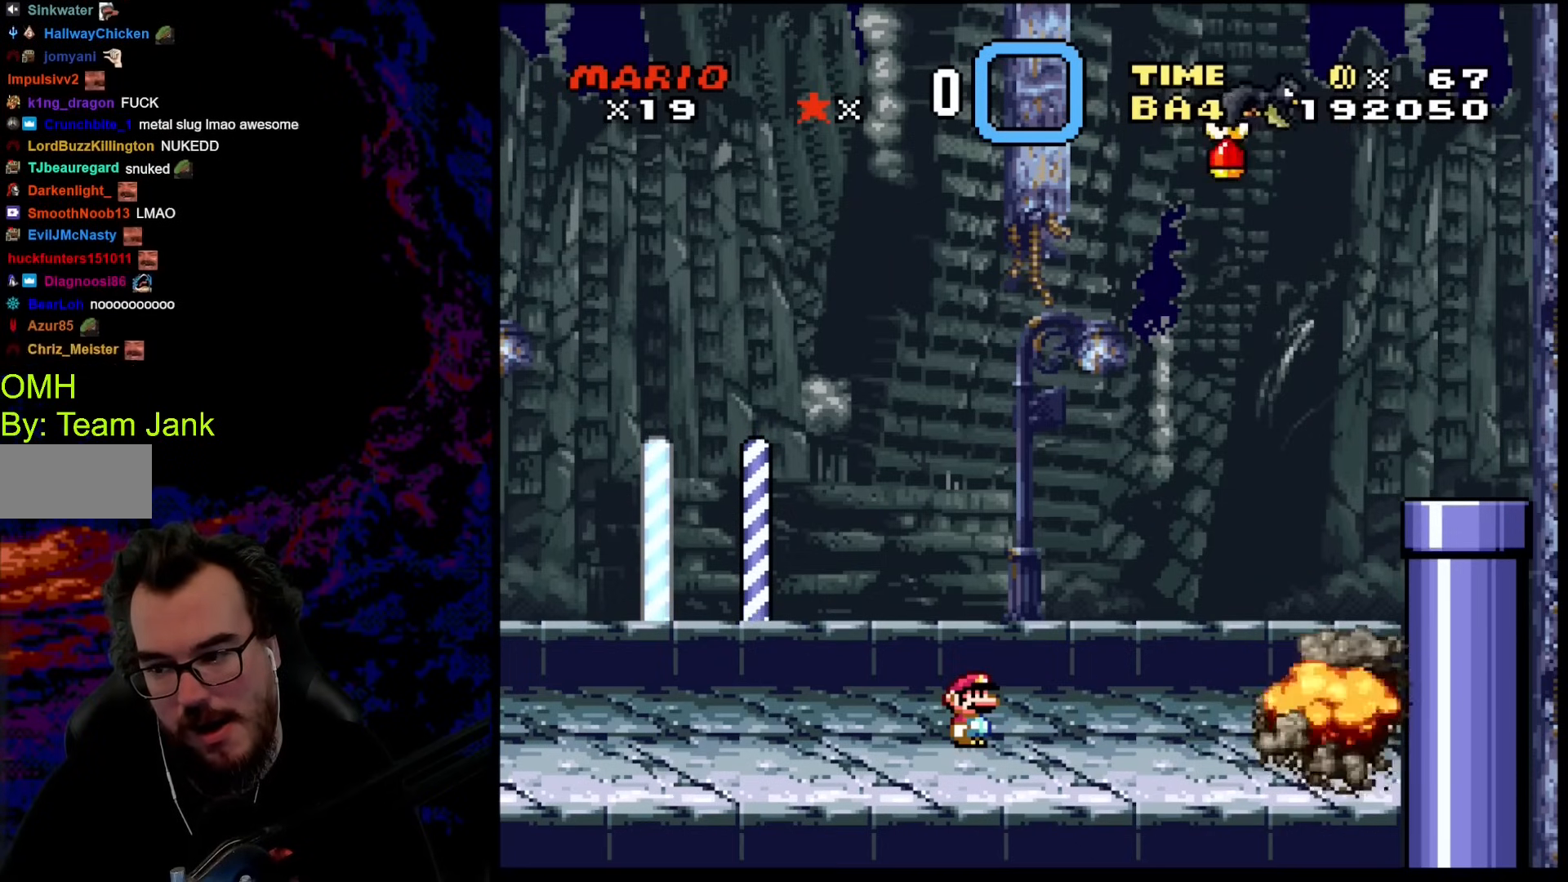
Gameplay with a controller (Nintendo layout); each line is a JSON object with the inputs held at the frame after it. "events" lists button and stick changes between this image and that frame as [ms after this image, input, new state], when the widget could be followed in between. Not read: L3 R3.
{"buttons": ["DPAD_RIGHT"], "events": [[495, "DPAD_RIGHT", "down"]]}
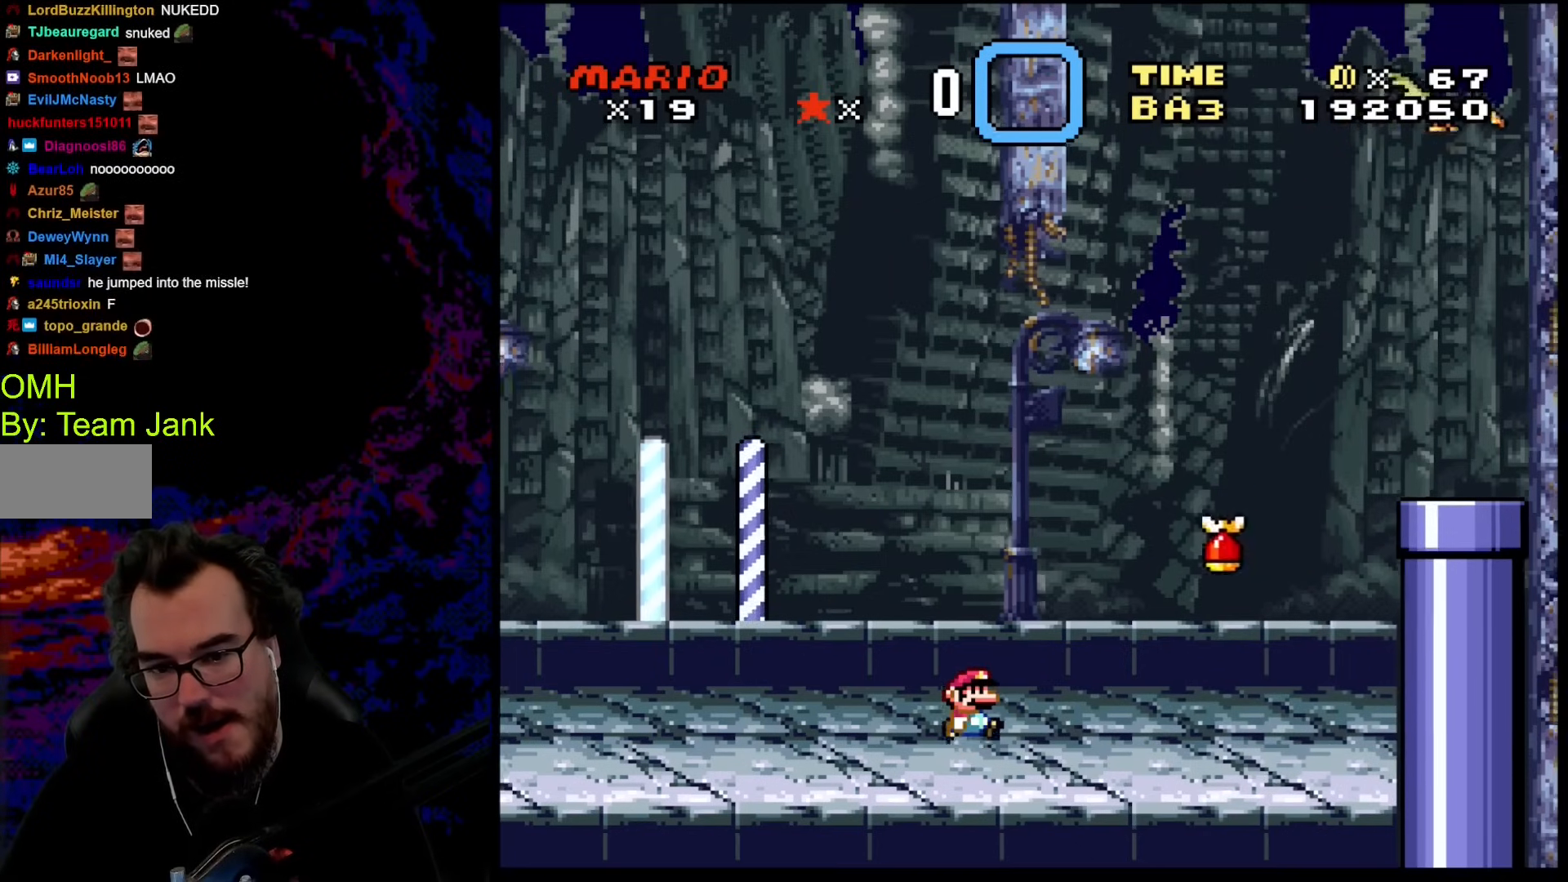
{"buttons": ["B", "Y", "DPAD_RIGHT"], "events": [[120, "Y", "down"], [257, "B", "down"]]}
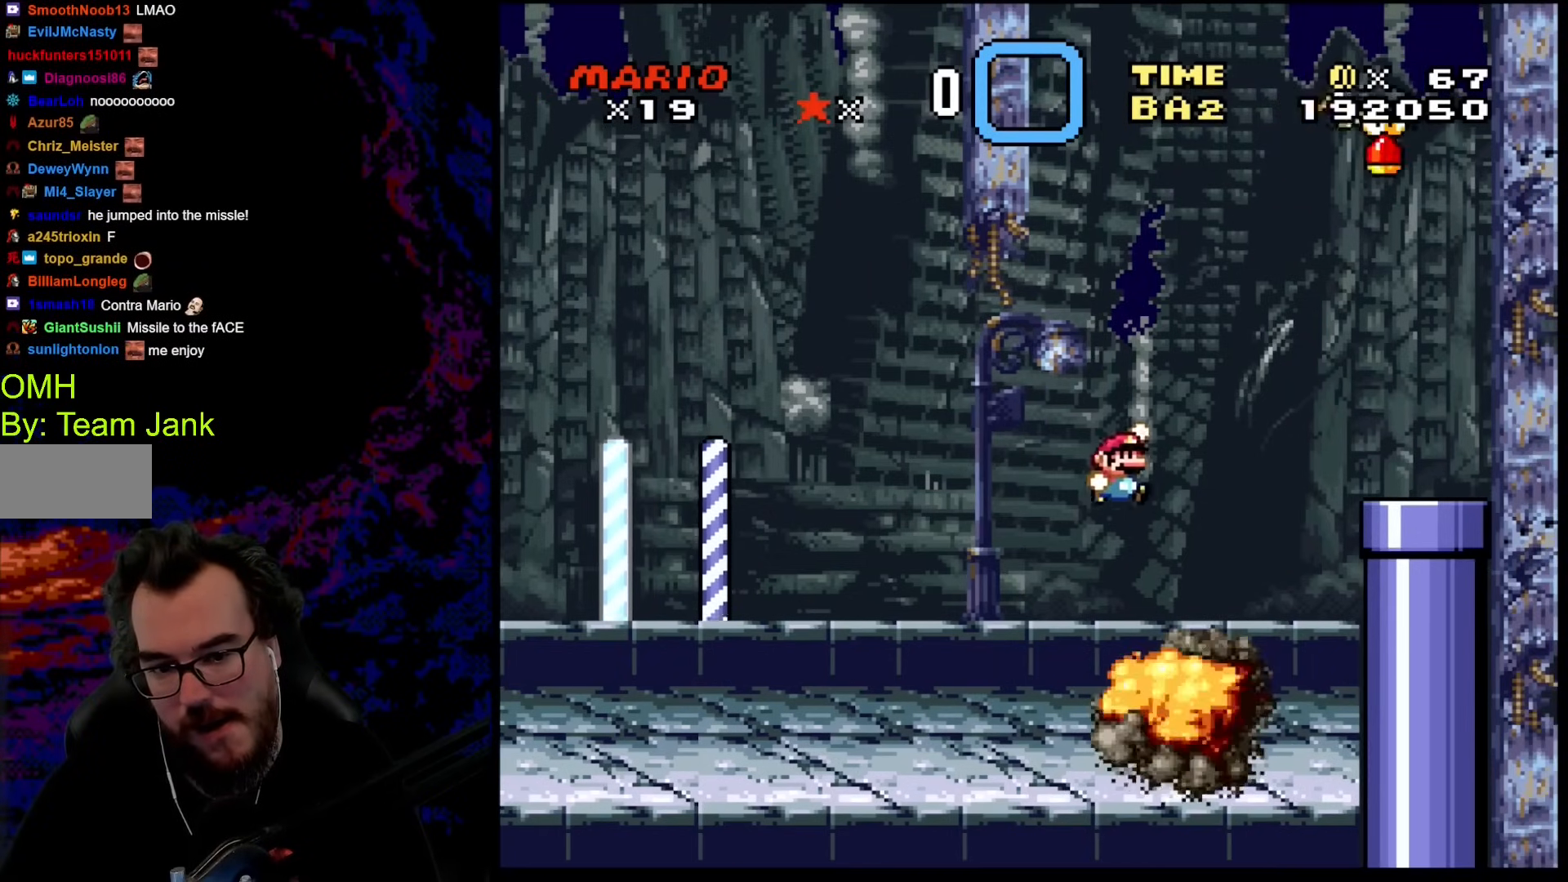
{"buttons": ["B", "Y", "DPAD_RIGHT"], "events": []}
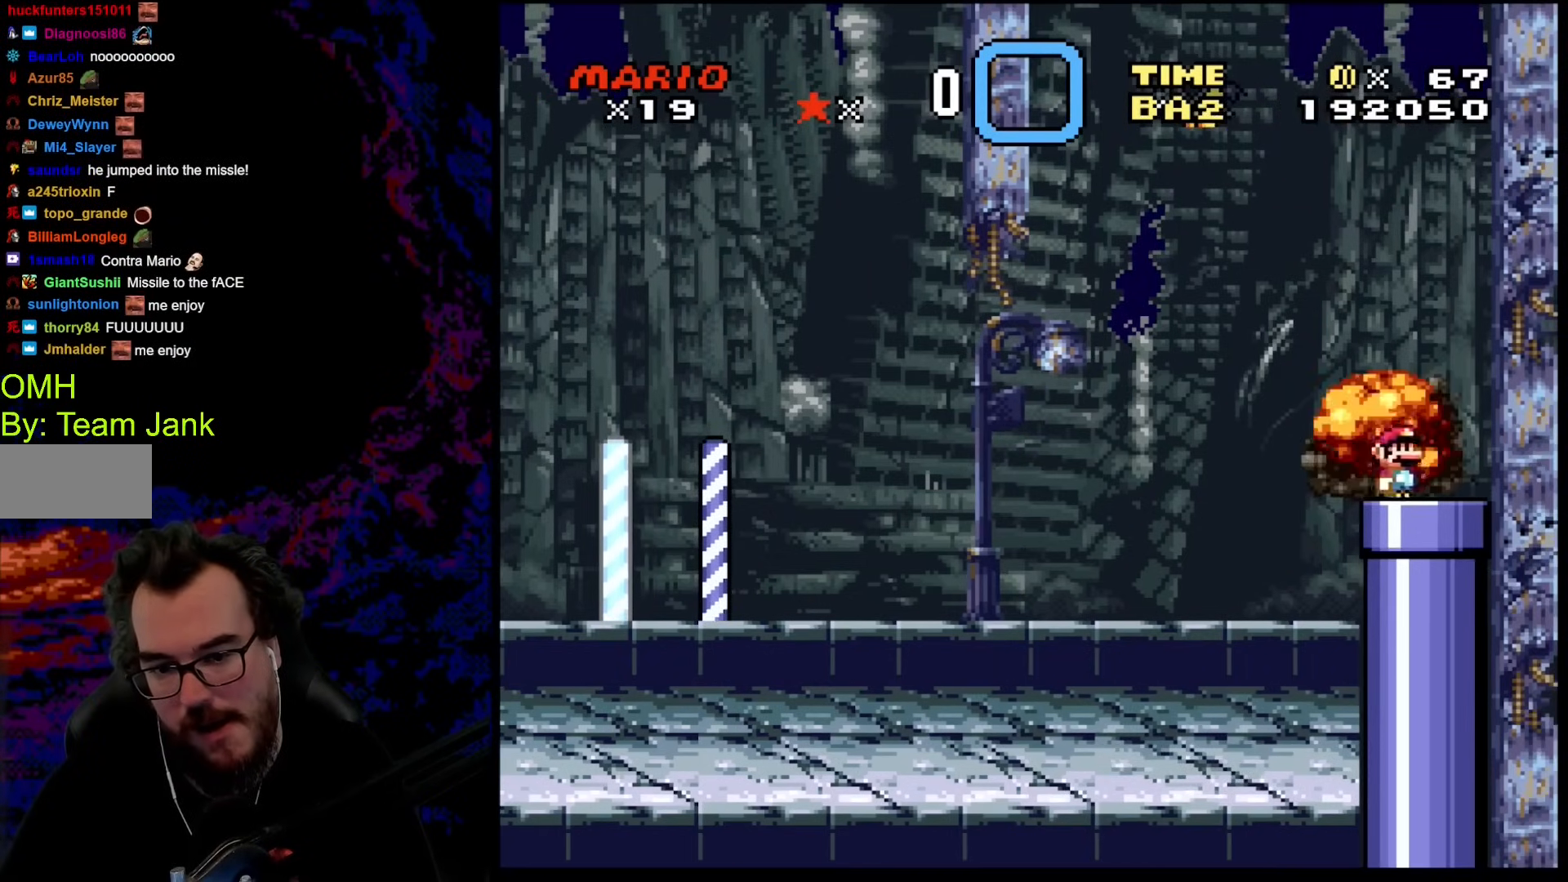
{"buttons": [], "events": [[51, "B", "up"], [103, "DPAD_DOWN", "down"], [120, "DPAD_RIGHT", "up"], [239, "Y", "up"], [325, "DPAD_DOWN", "up"]]}
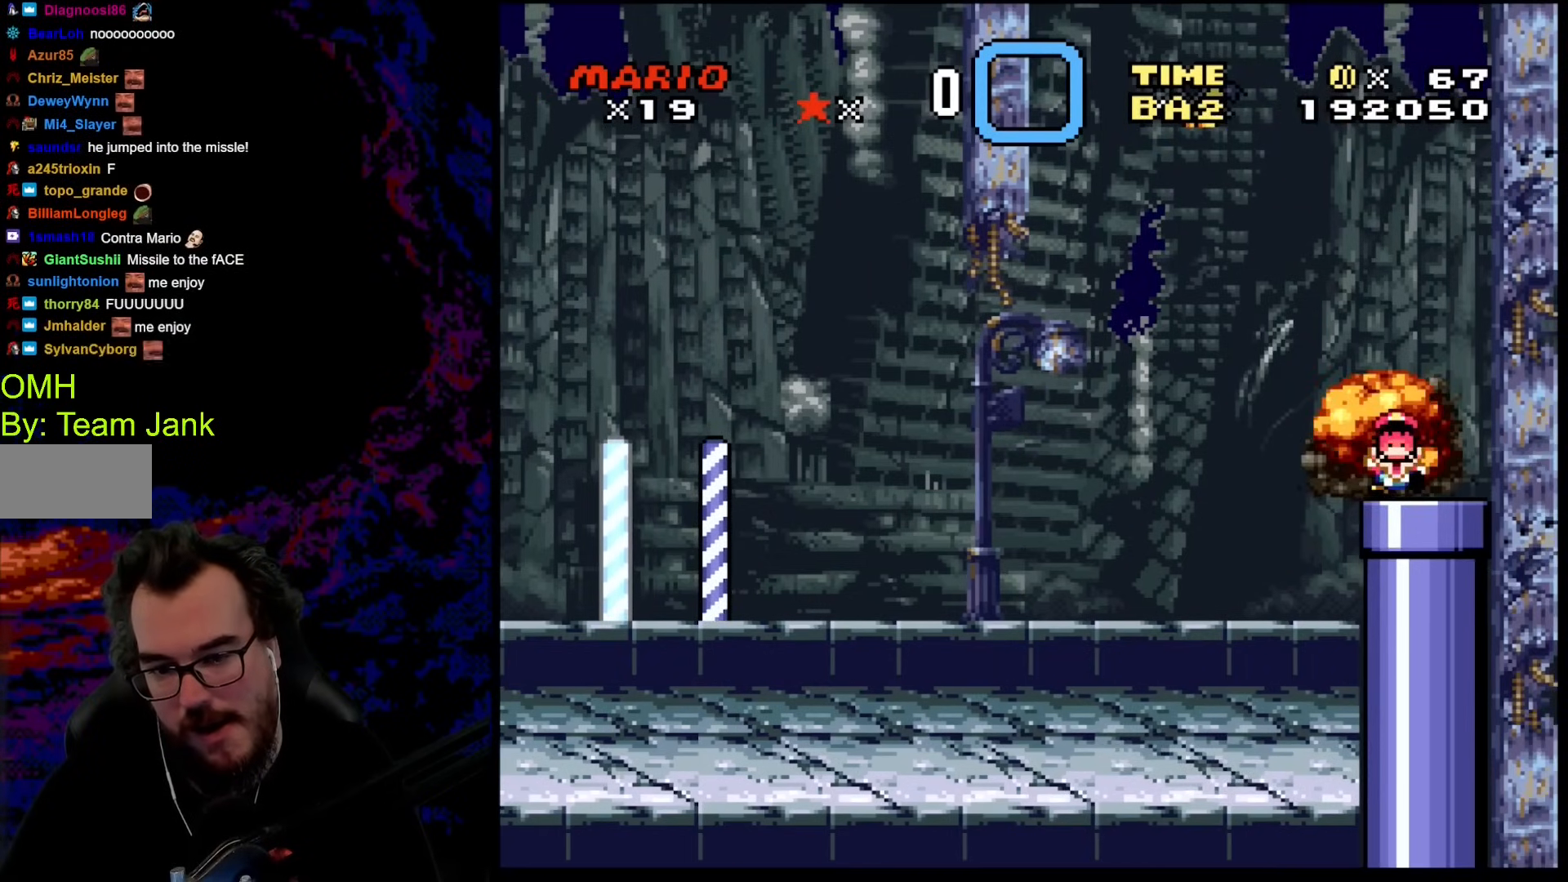
{"buttons": [], "events": []}
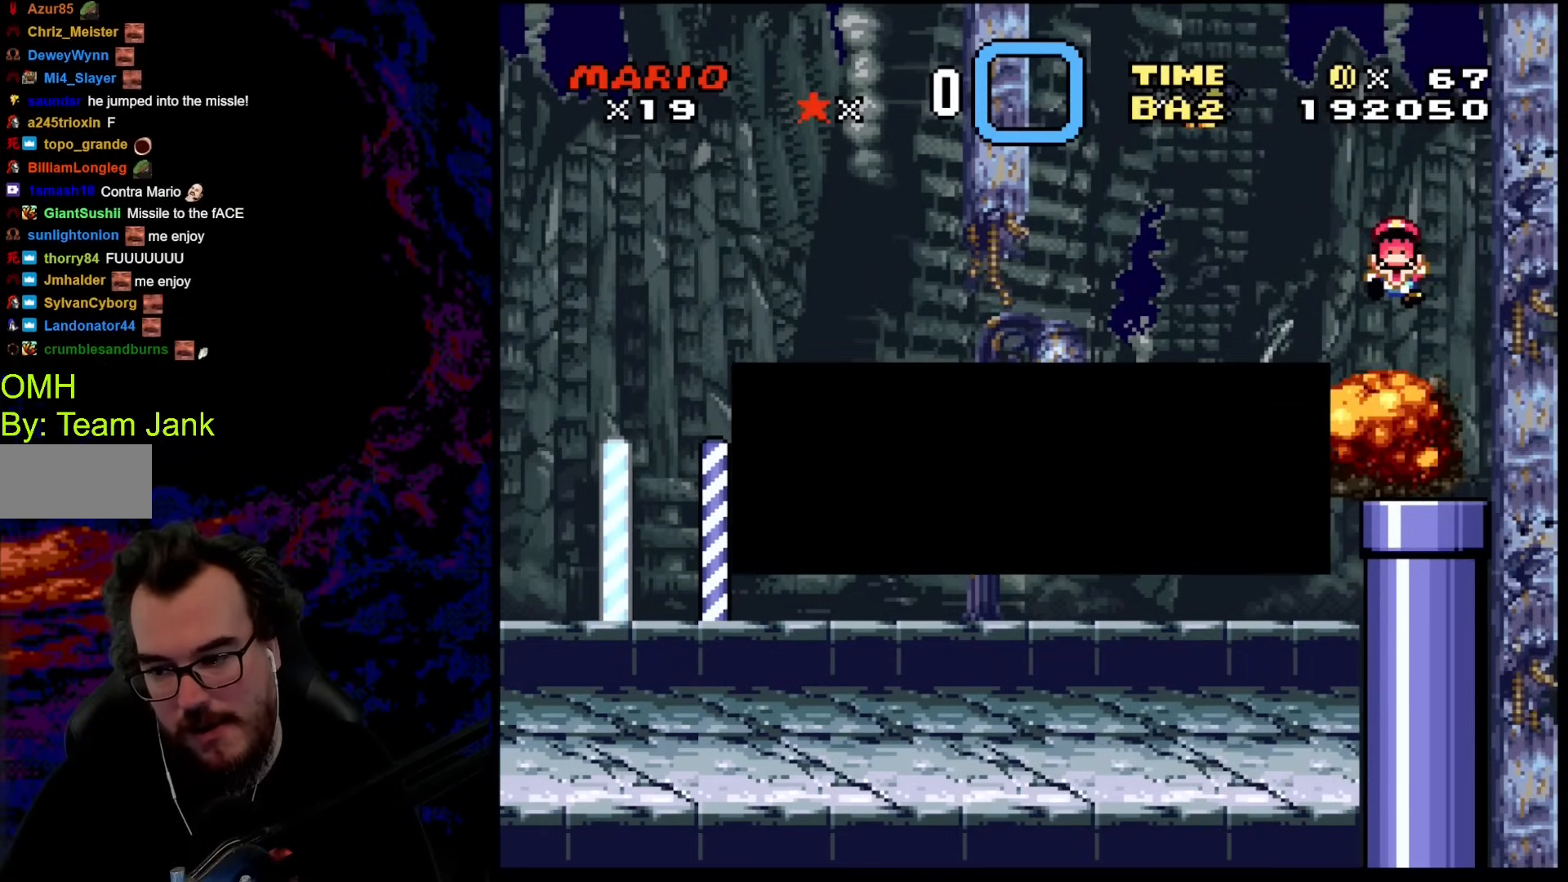
{"buttons": [], "events": []}
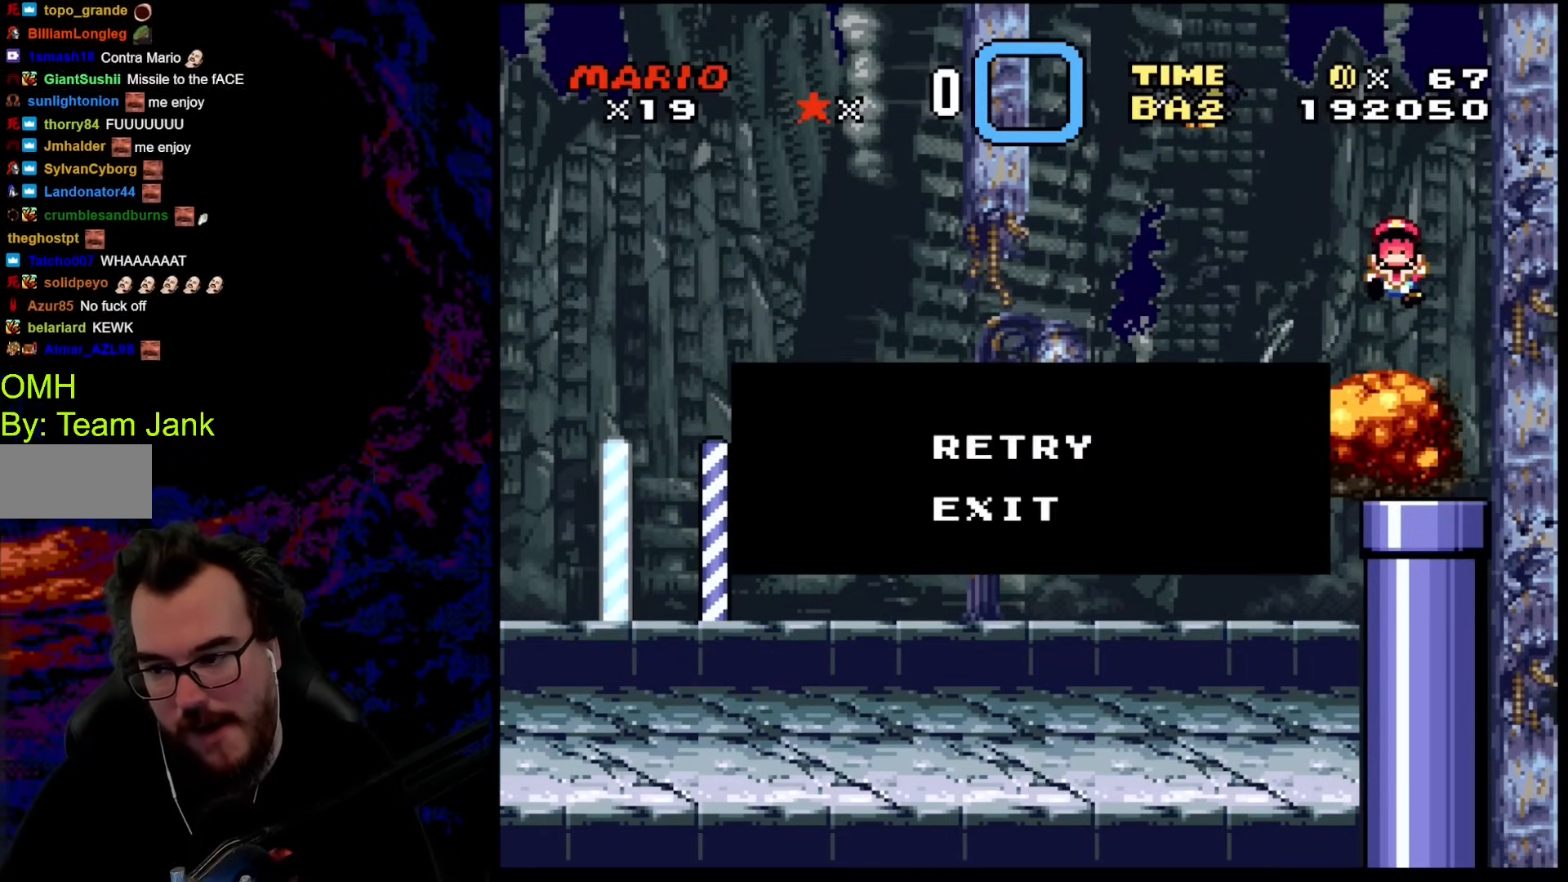
{"buttons": [], "events": [[103, "B", "down"], [308, "B", "up"]]}
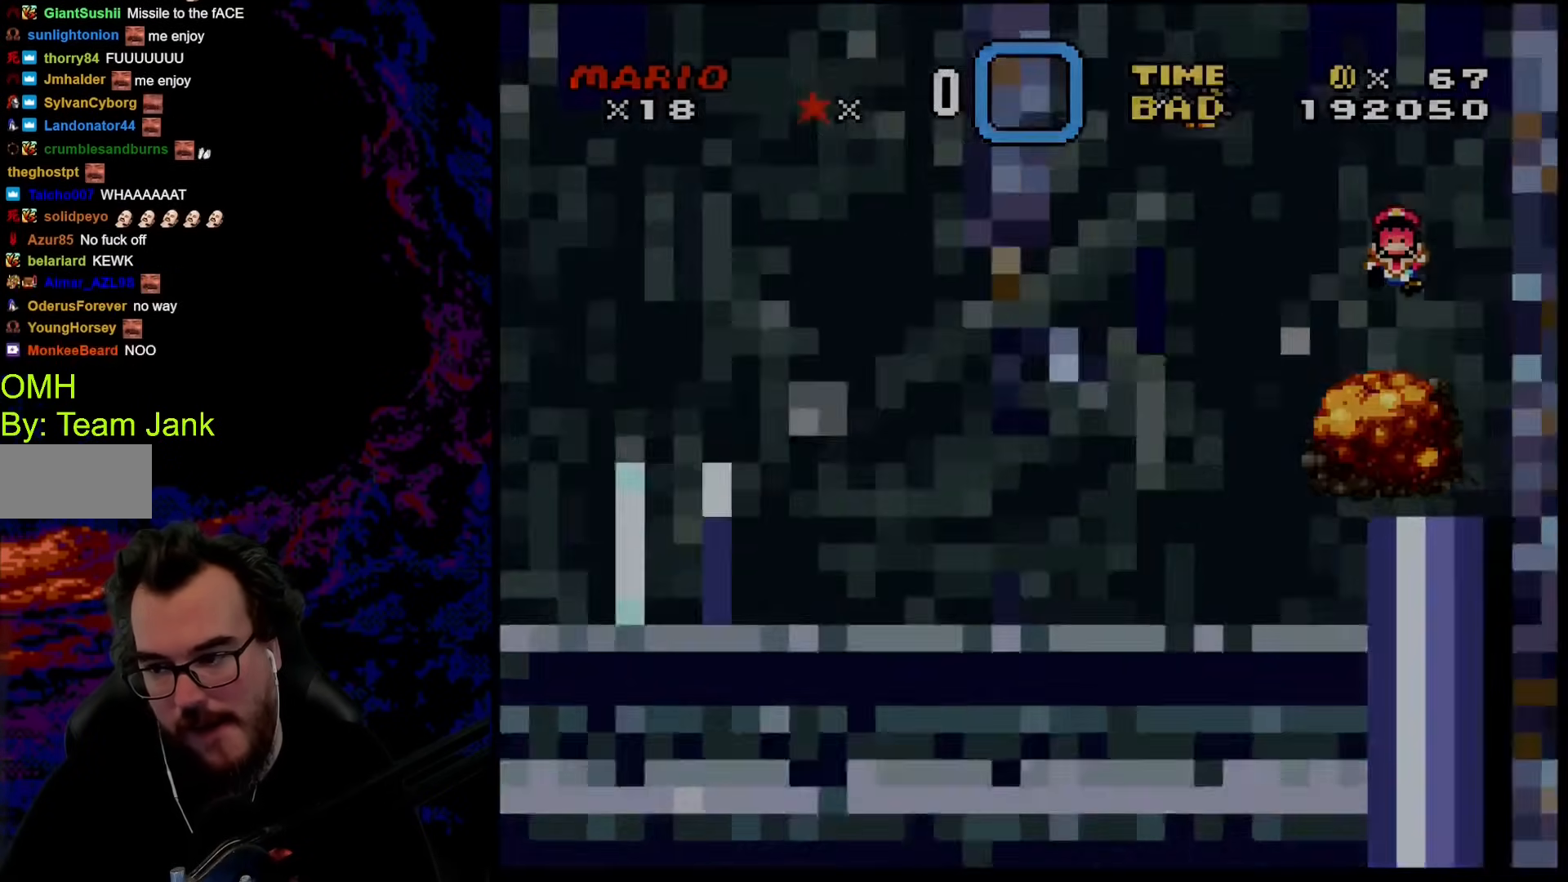
{"buttons": ["DPAD_RIGHT"], "events": [[461, "DPAD_RIGHT", "down"]]}
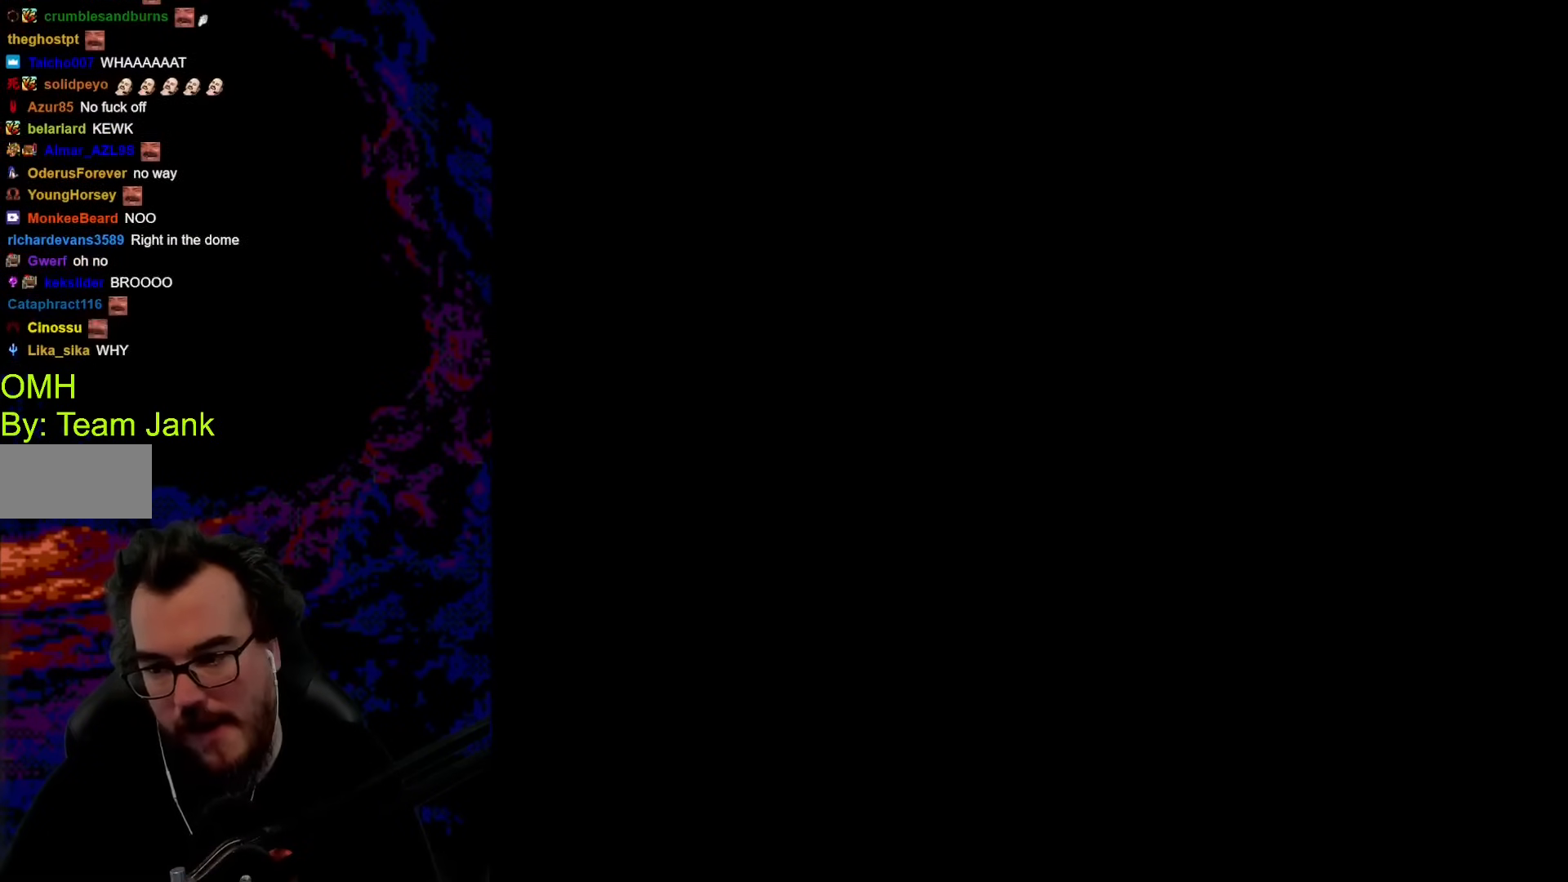
{"buttons": ["Y", "DPAD_RIGHT"], "events": [[188, "Y", "down"]]}
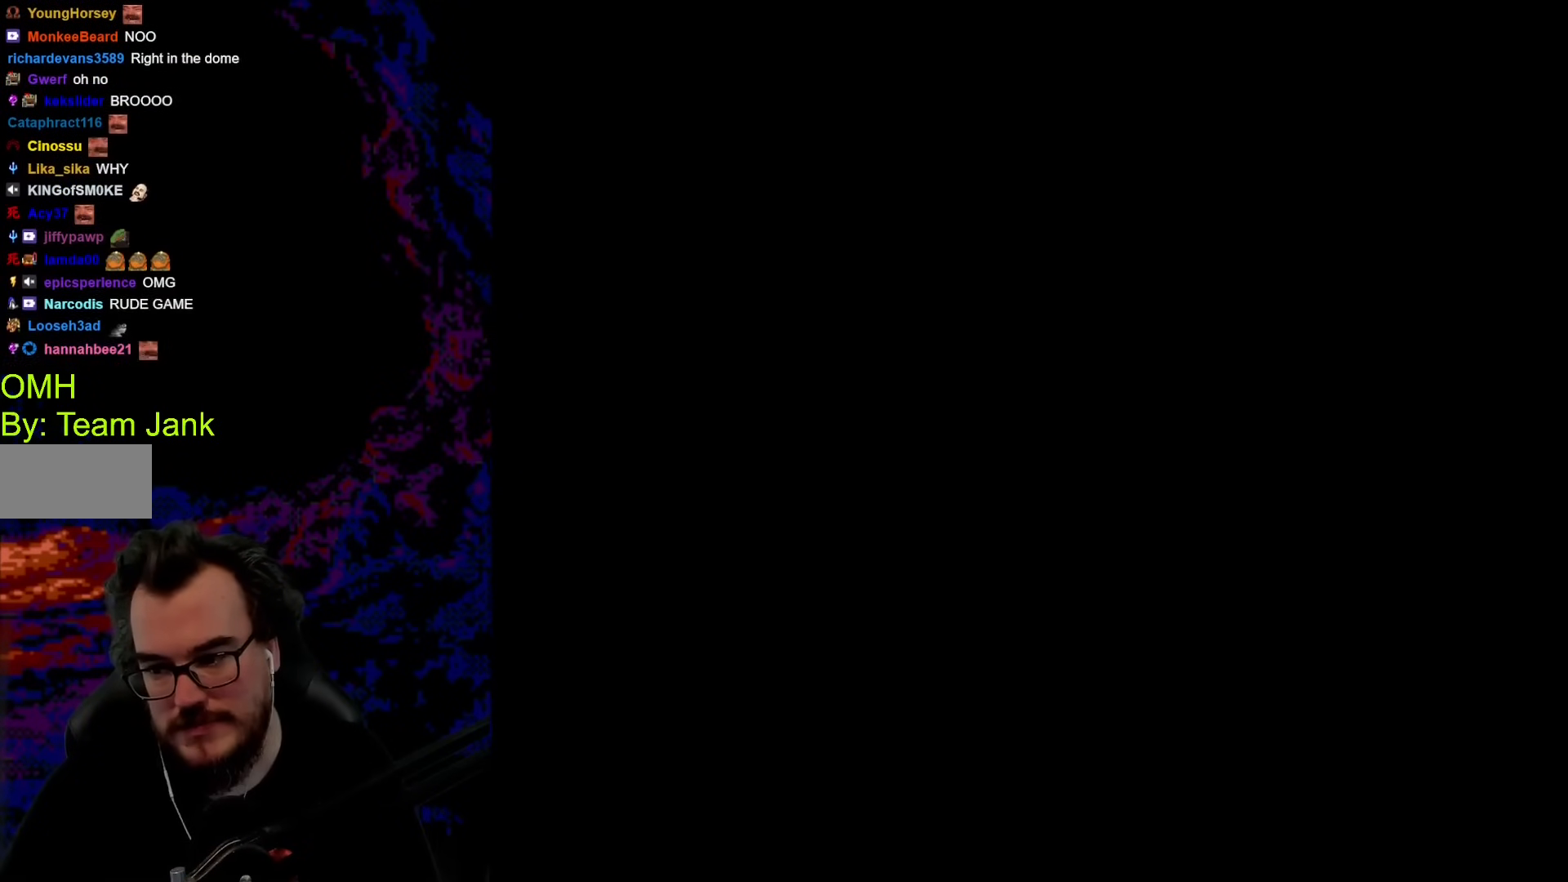
{"buttons": ["Y", "DPAD_RIGHT"], "events": []}
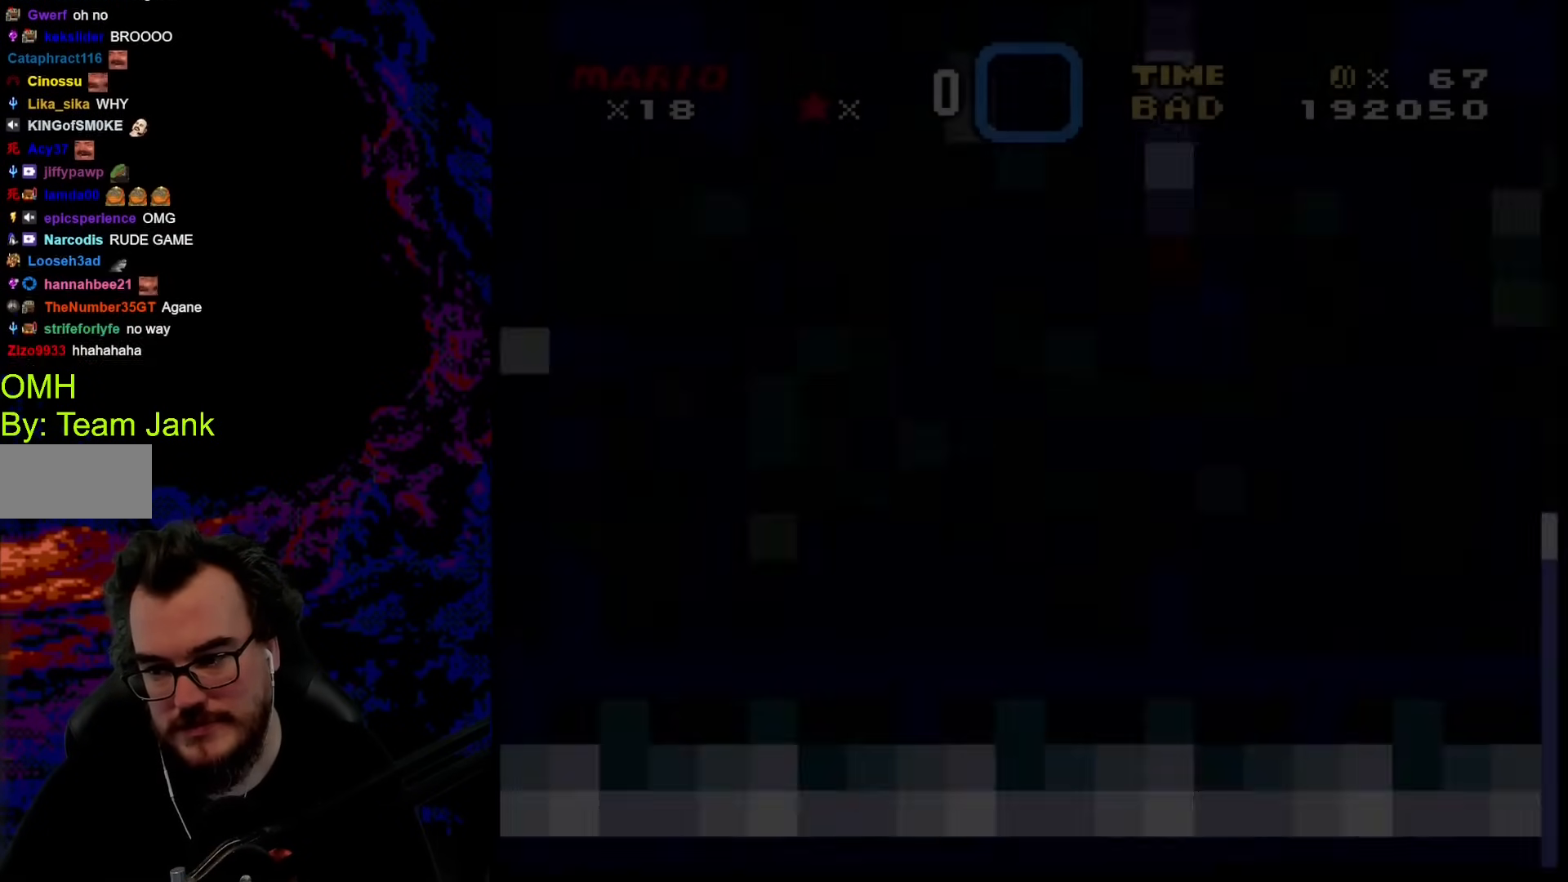
{"buttons": ["Y", "DPAD_RIGHT"], "events": []}
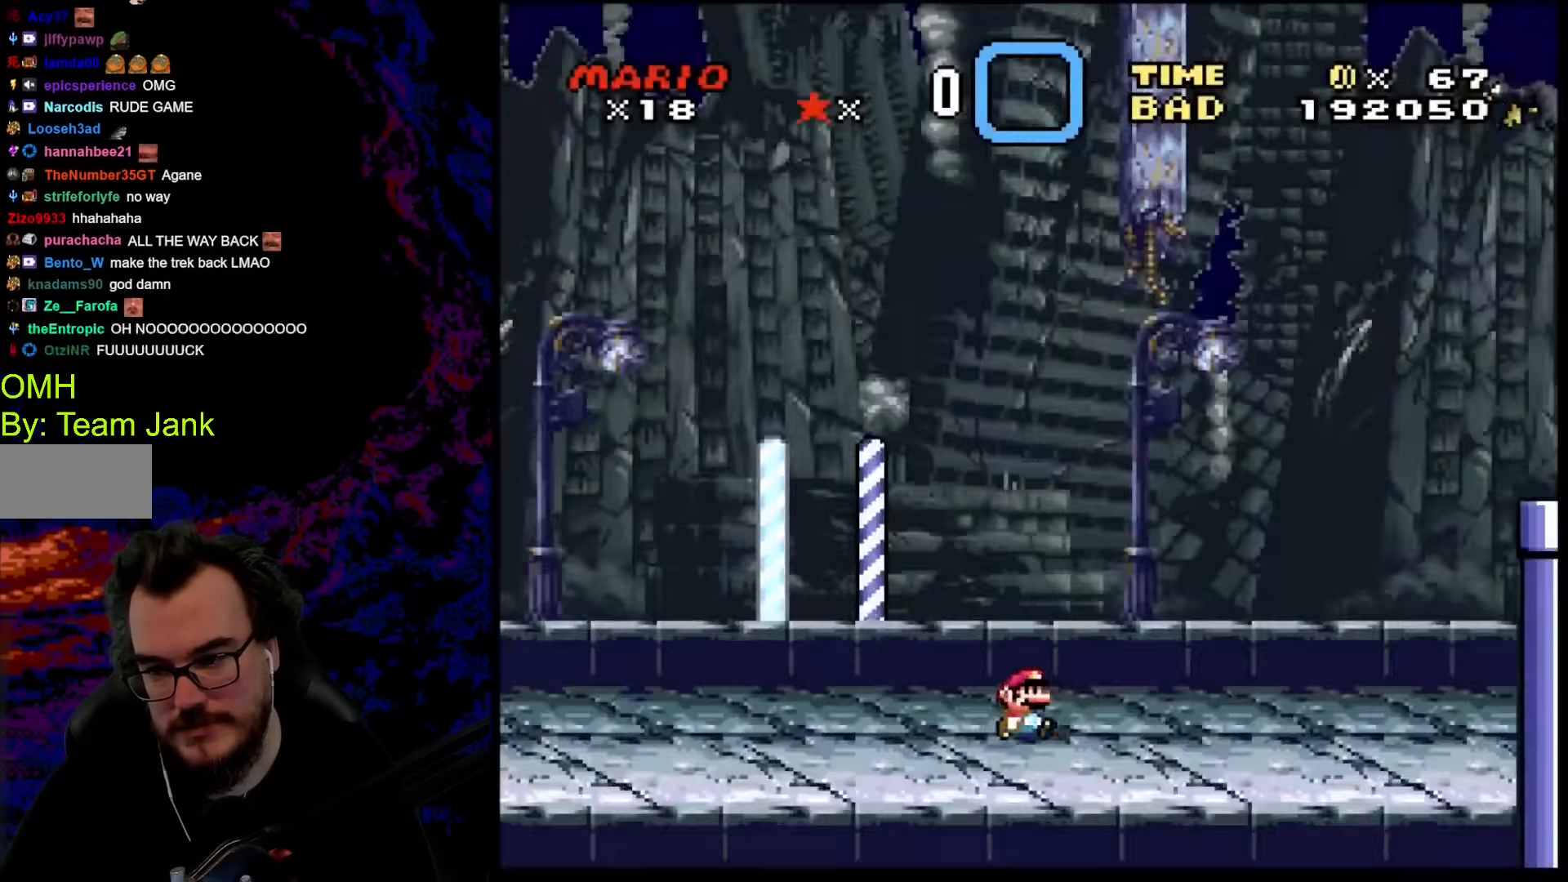
{"buttons": ["Y", "DPAD_RIGHT"], "events": []}
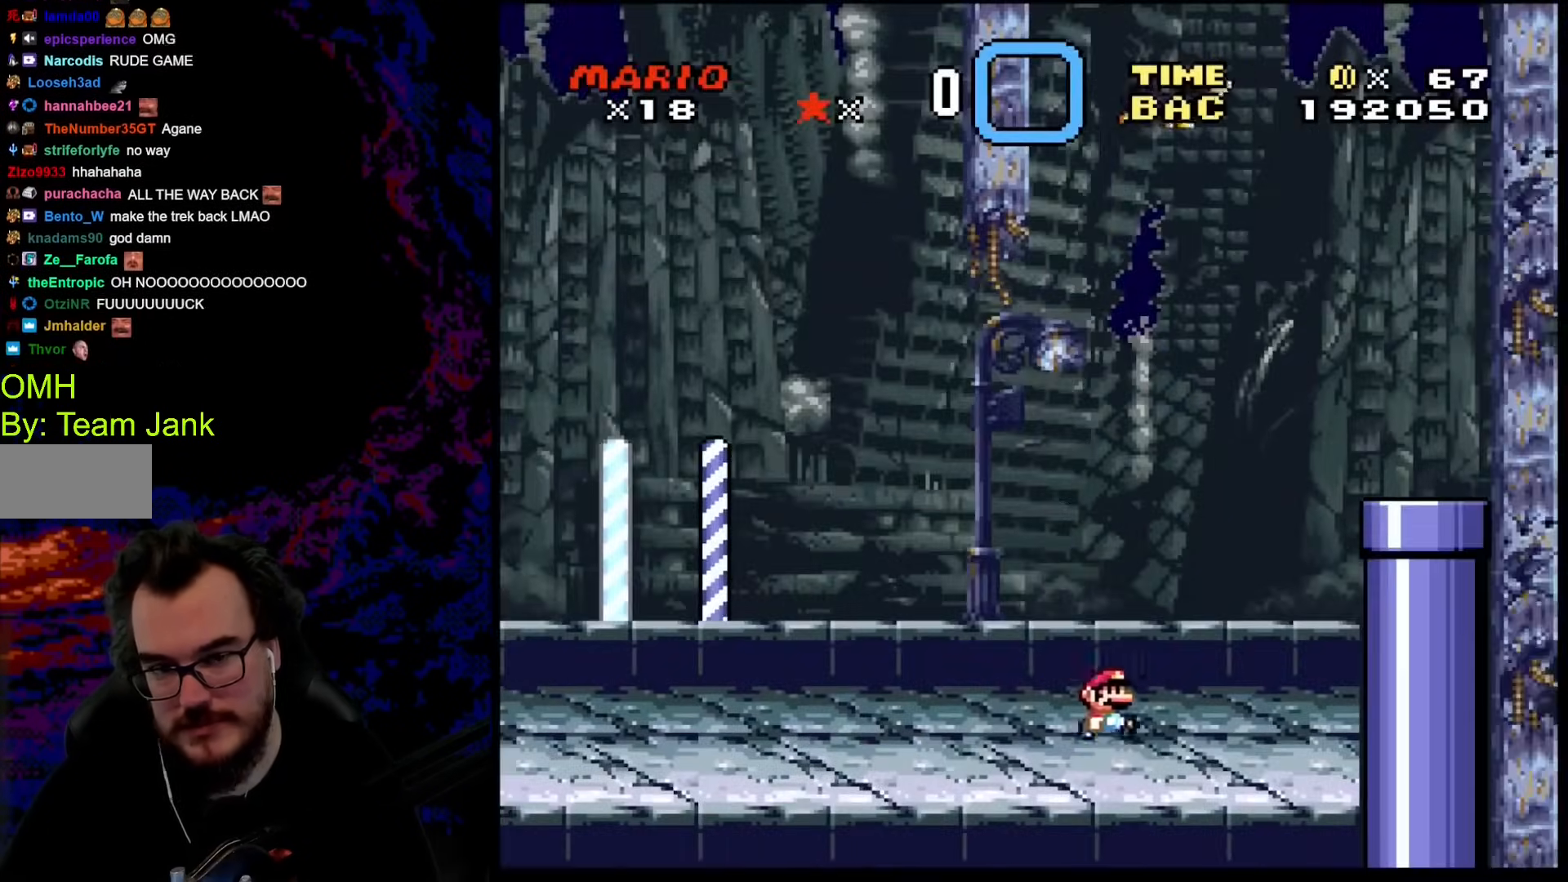
{"buttons": ["Y"], "events": [[119, "B", "down"], [375, "B", "up"], [461, "DPAD_RIGHT", "up"]]}
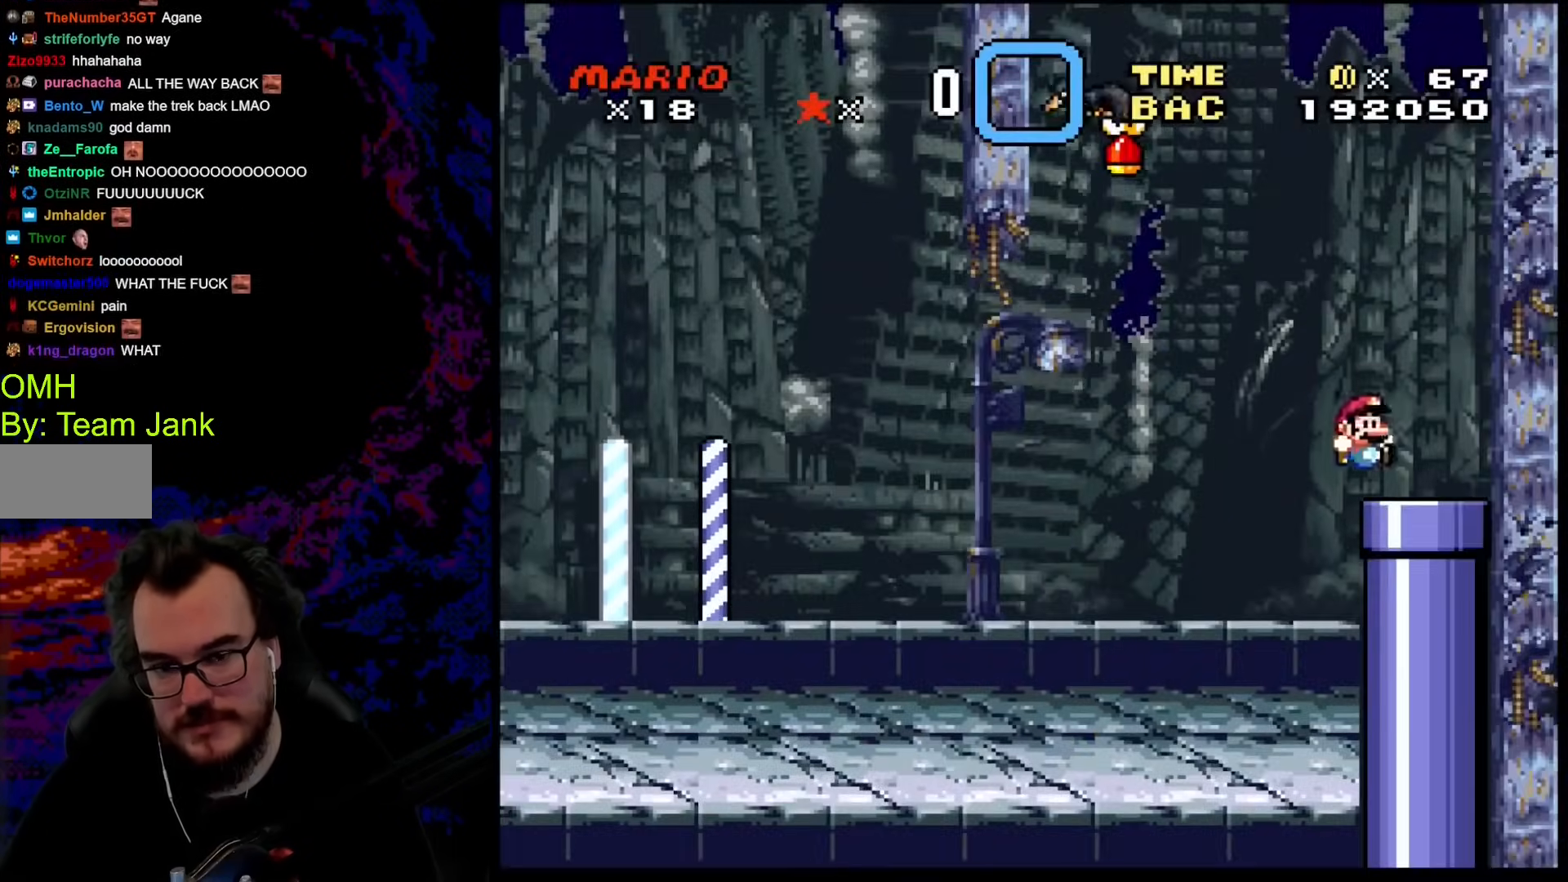
{"buttons": [], "events": [[68, "DPAD_DOWN", "down"], [341, "DPAD_DOWN", "up"], [359, "Y", "up"]]}
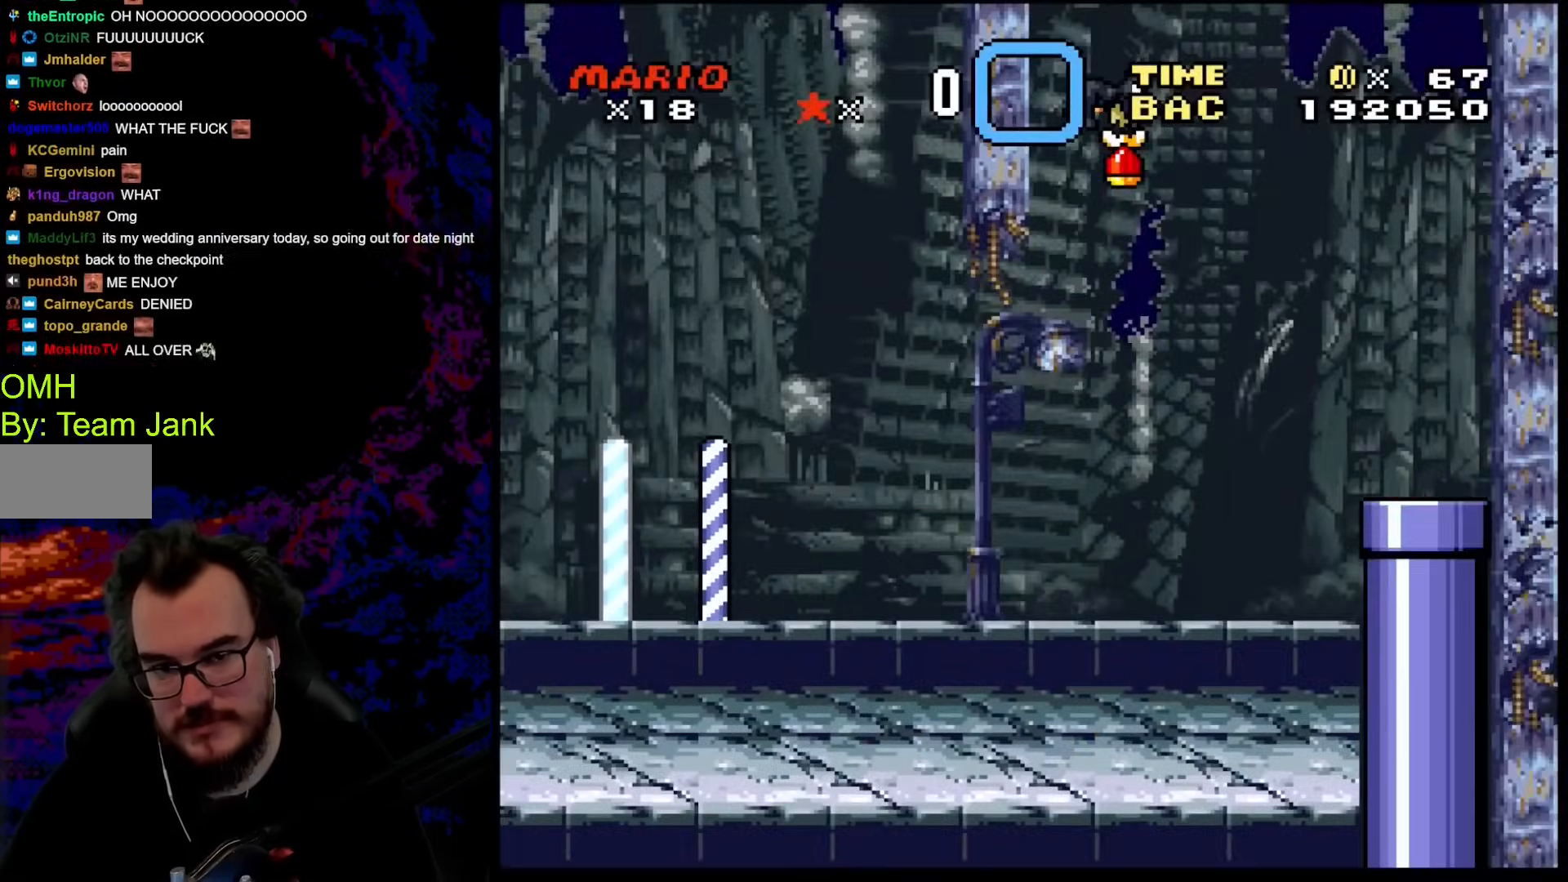
{"buttons": [], "events": []}
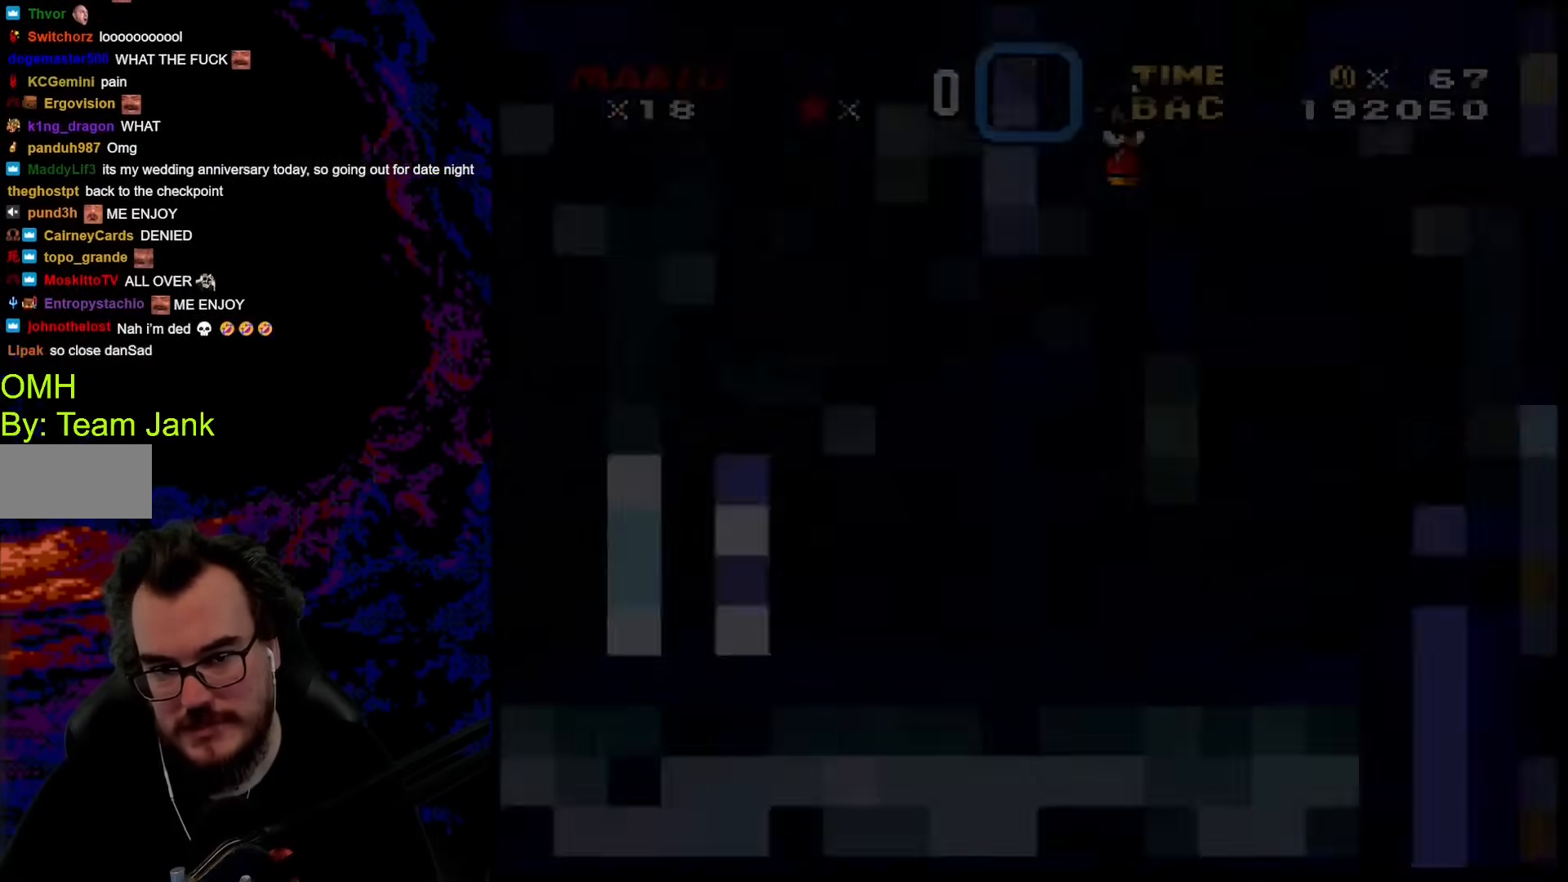
{"buttons": [], "events": []}
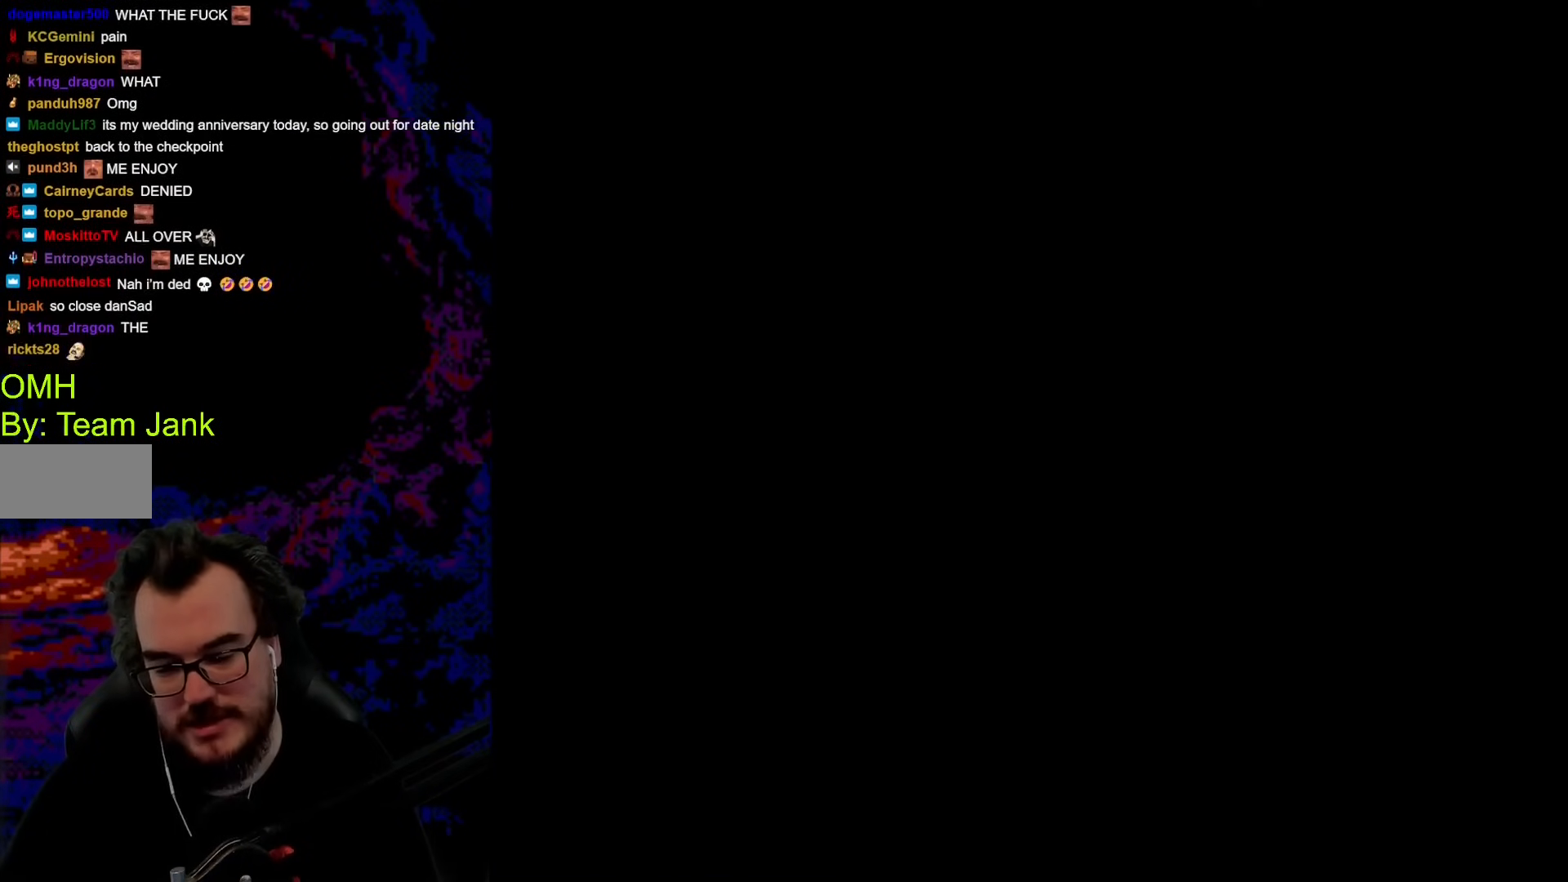
{"buttons": [], "events": []}
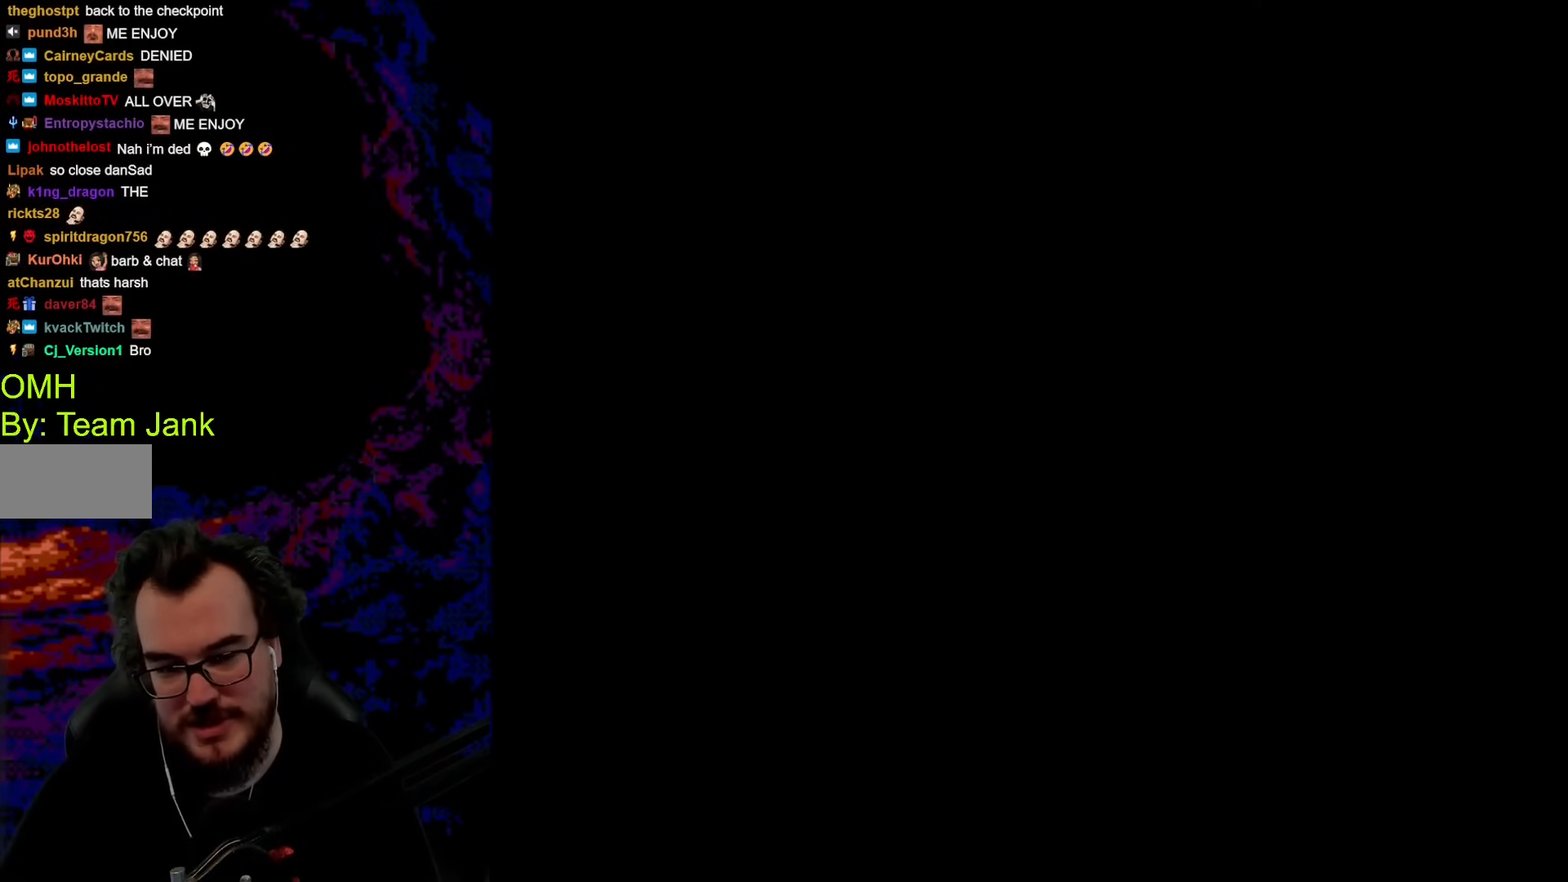
{"buttons": [], "events": []}
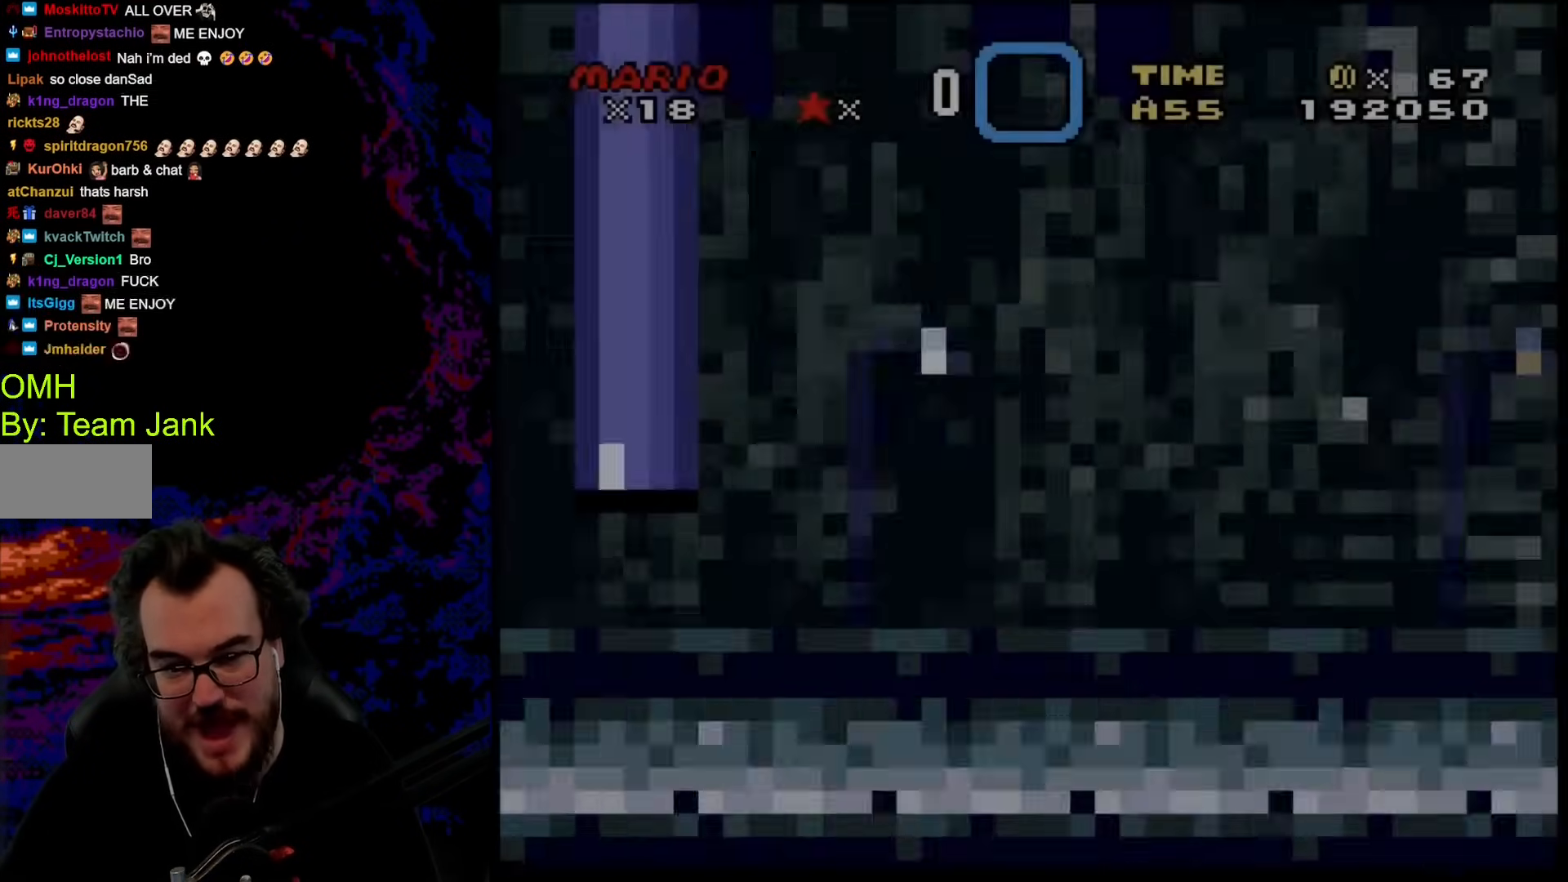
{"buttons": ["Y"], "events": [[427, "Y", "down"]]}
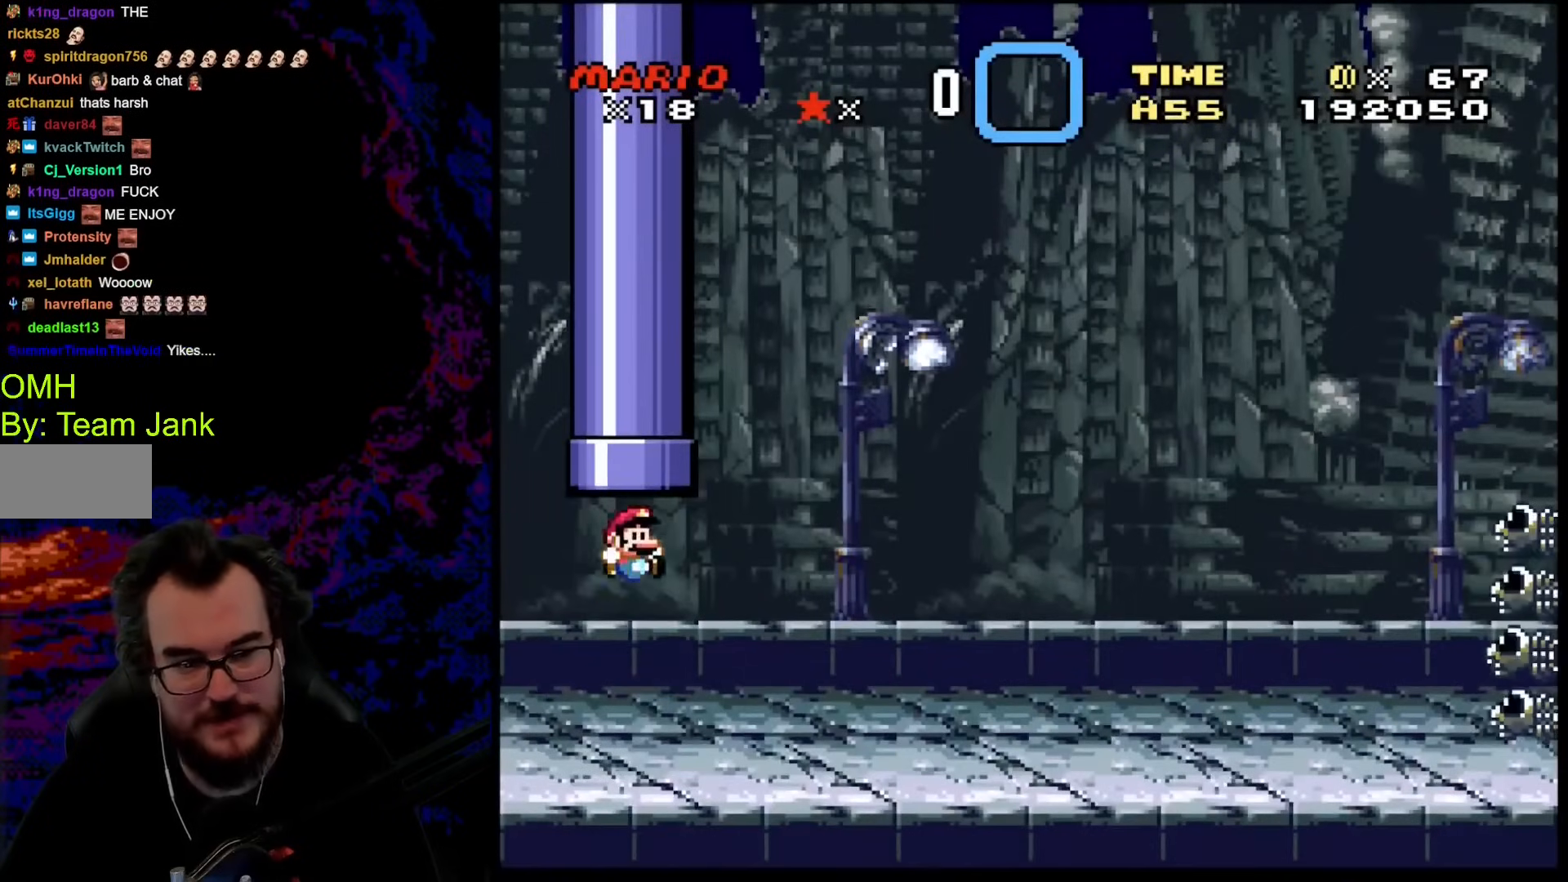
{"buttons": ["Y", "DPAD_RIGHT"], "events": [[34, "DPAD_RIGHT", "down"]]}
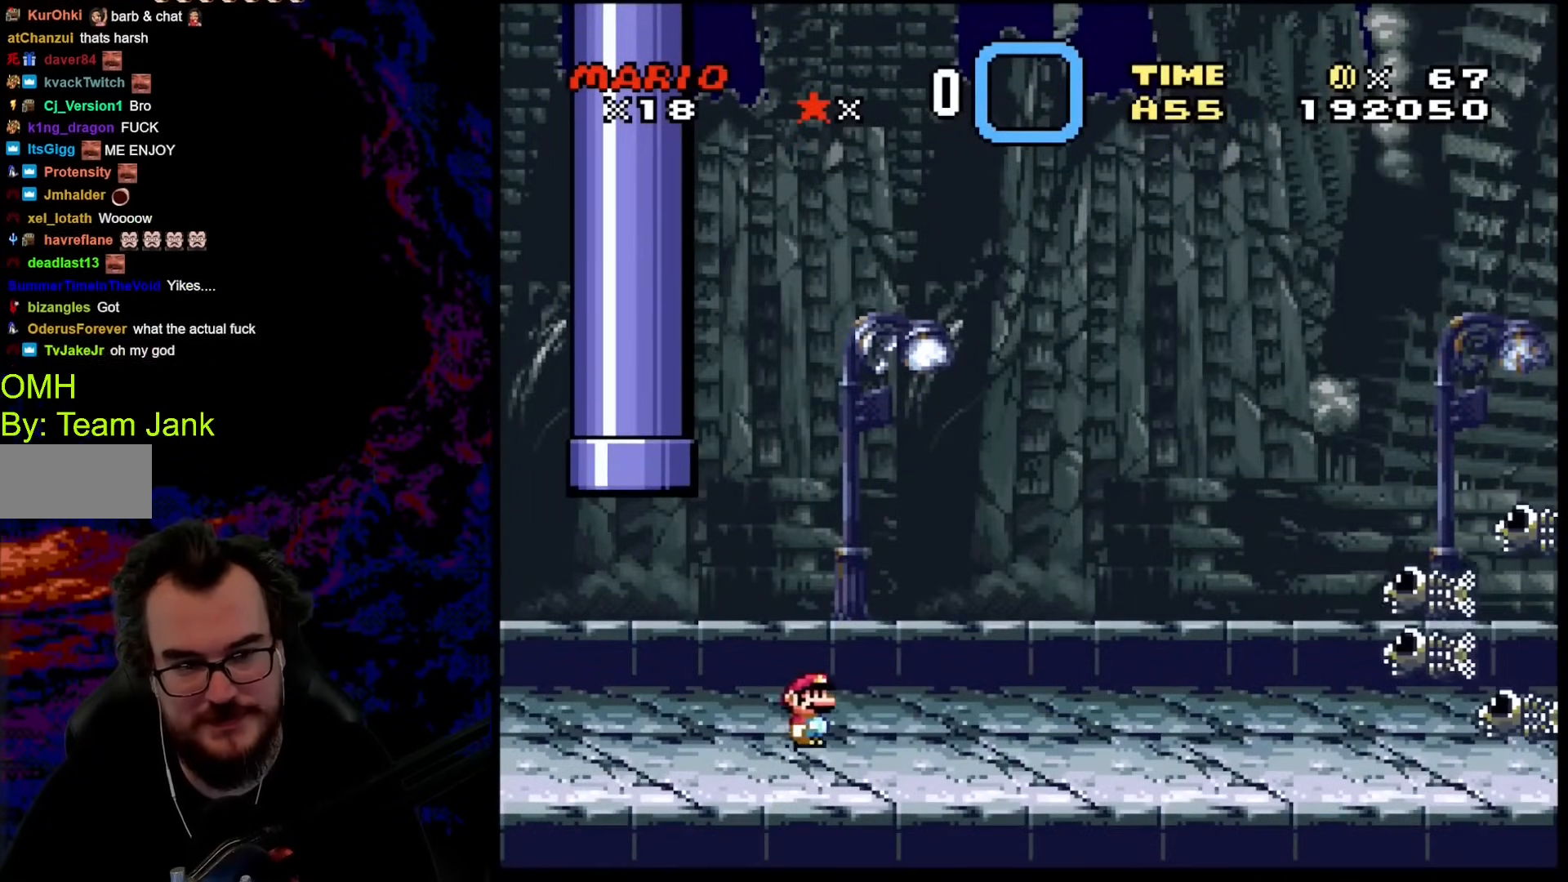
{"buttons": ["A", "X", "DPAD_RIGHT"], "events": [[171, "X", "down"], [171, "Y", "up"], [393, "A", "down"]]}
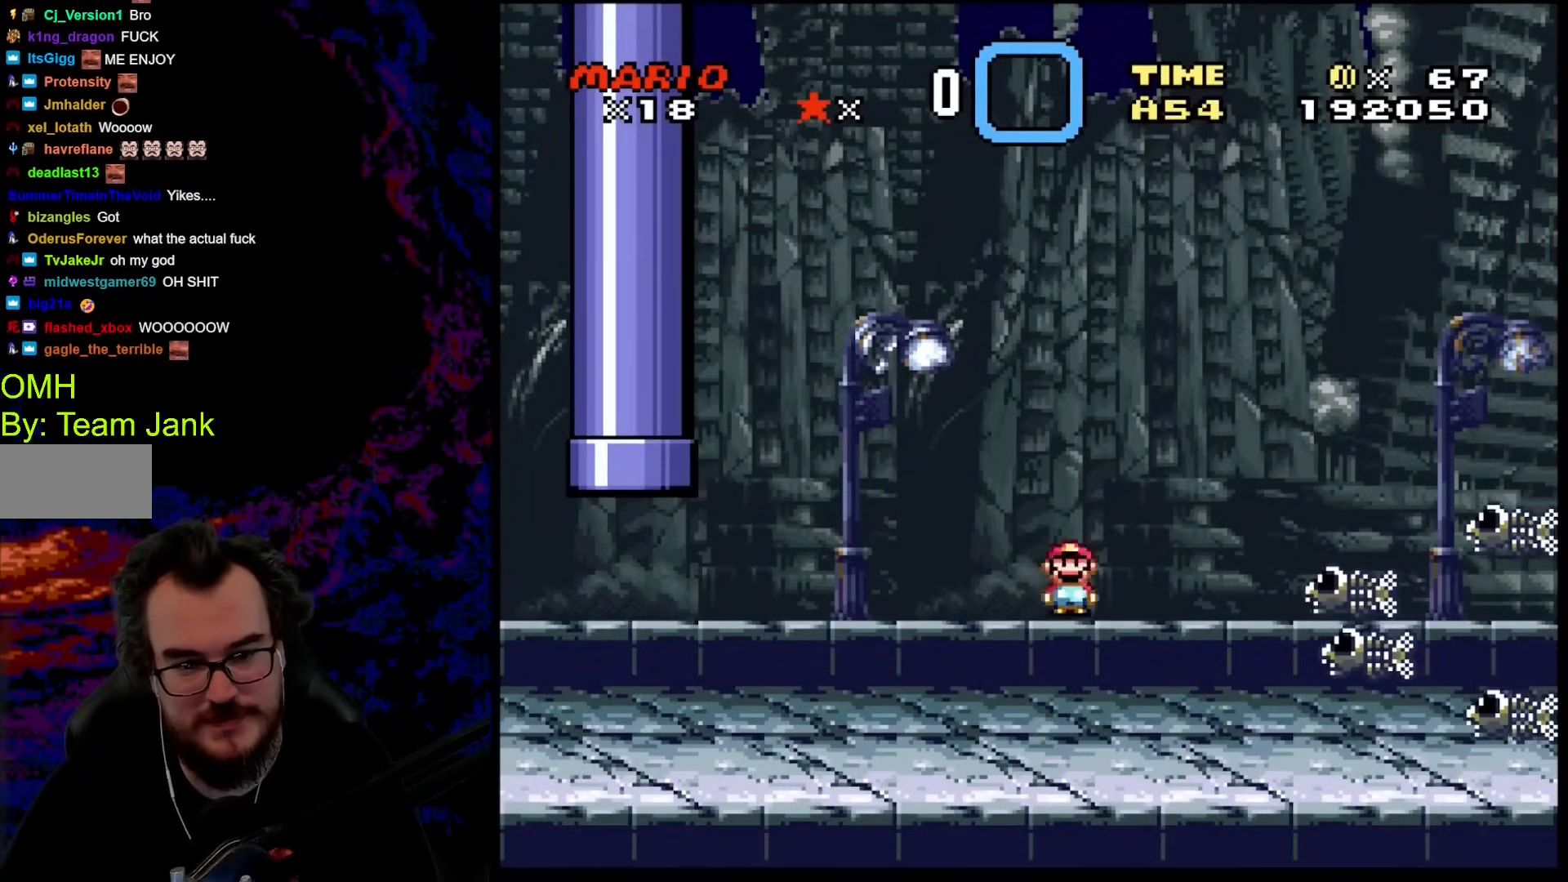
{"buttons": ["A", "X", "DPAD_LEFT"], "events": [[273, "A", "up"], [376, "DPAD_DOWN", "down"], [376, "DPAD_LEFT", "down"], [376, "DPAD_RIGHT", "up"], [393, "A", "down"], [393, "DPAD_DOWN", "up"]]}
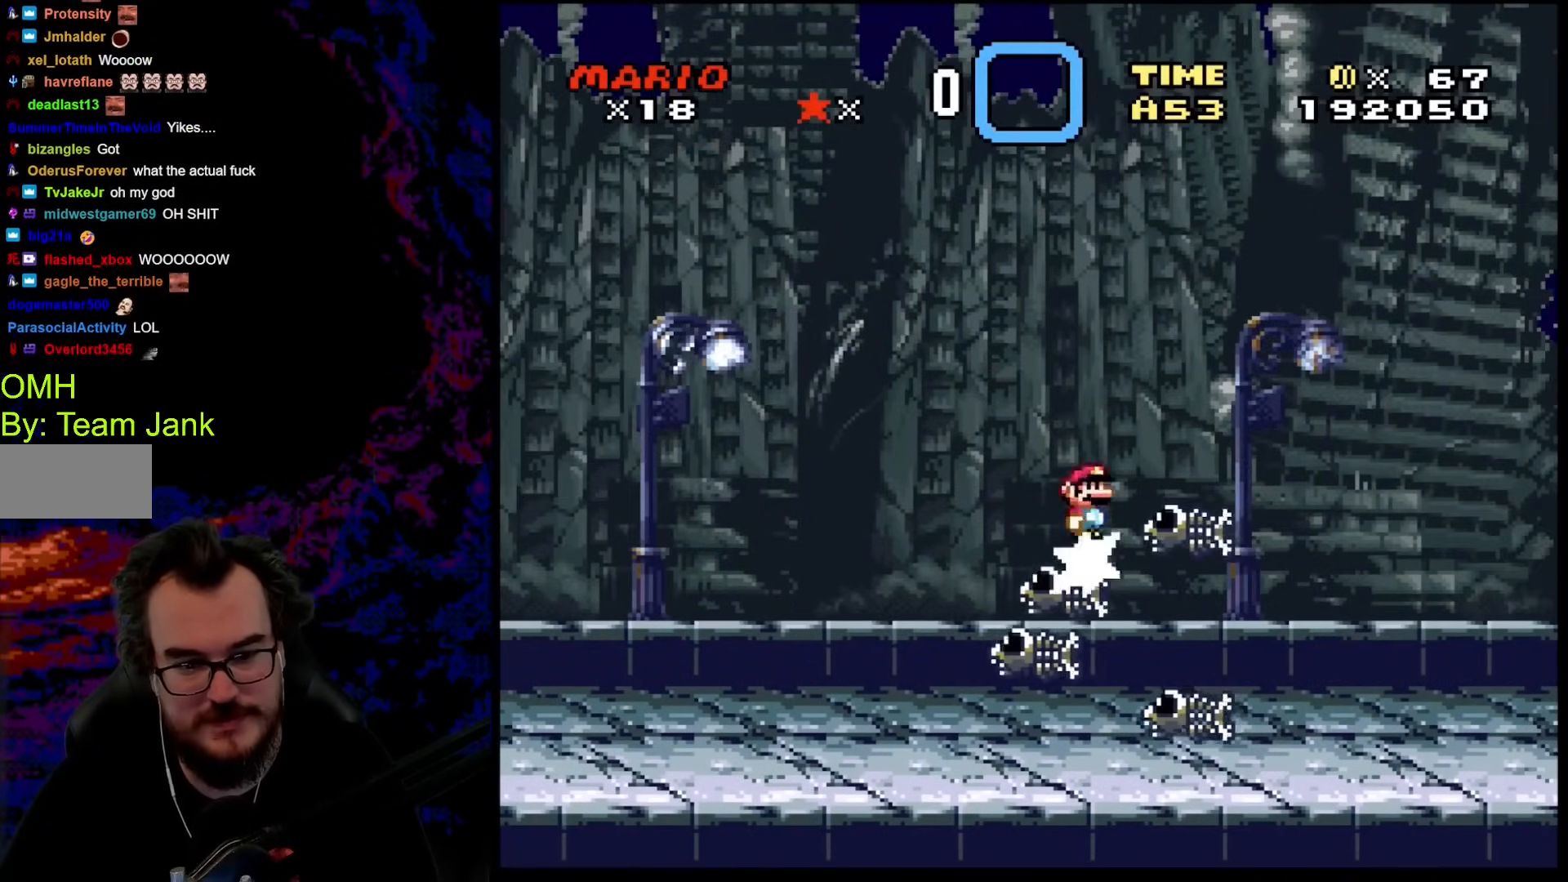
{"buttons": ["X", "DPAD_RIGHT"], "events": [[120, "DPAD_LEFT", "up"], [137, "DPAD_RIGHT", "down"], [205, "A", "up"]]}
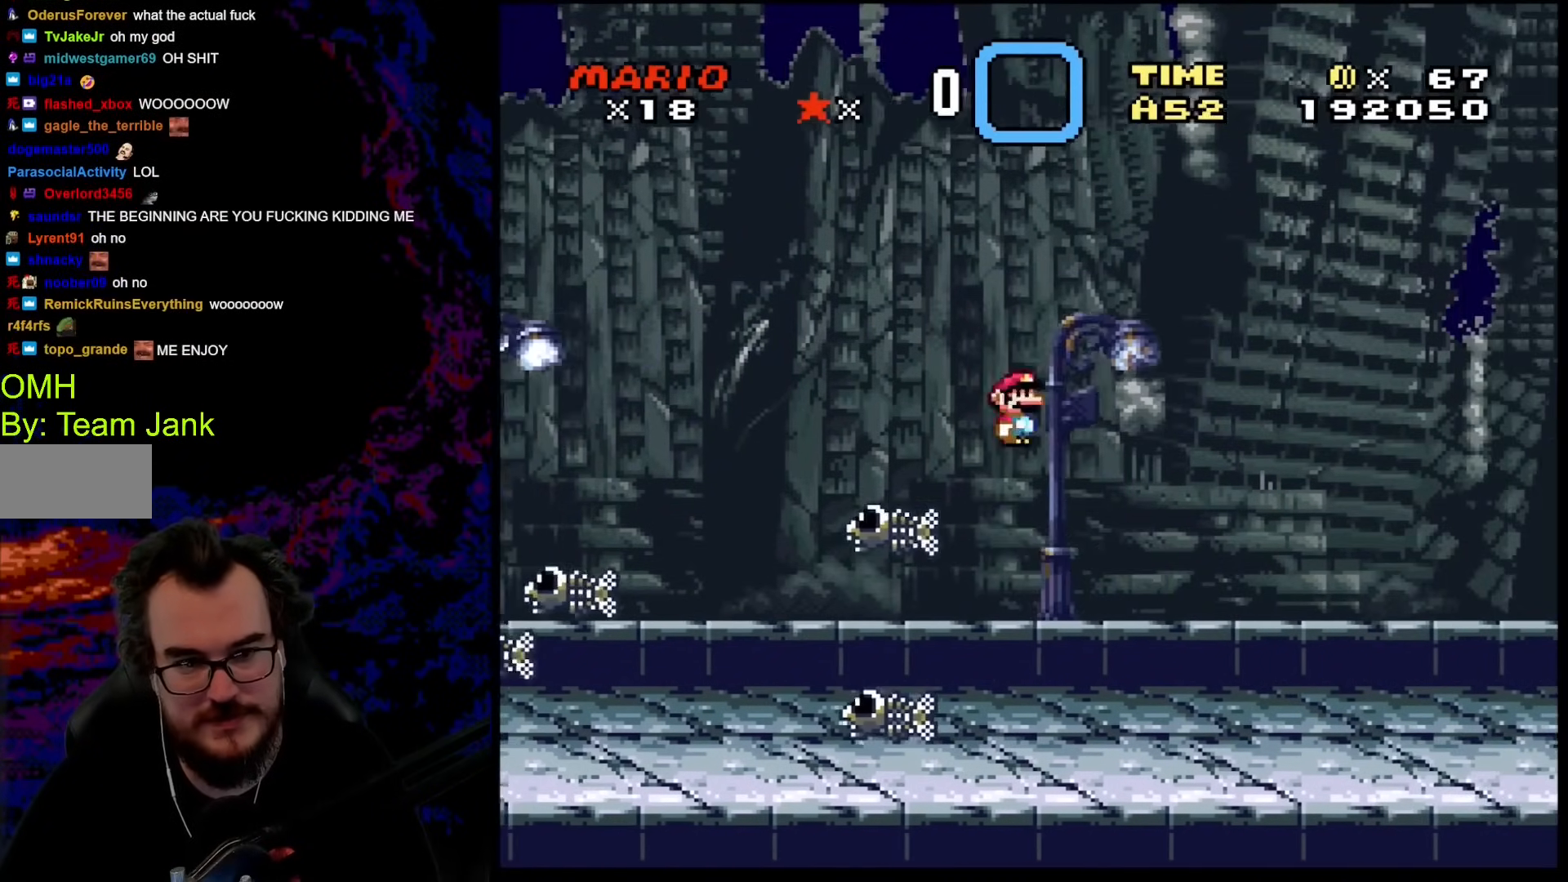
{"buttons": ["X", "DPAD_RIGHT"], "events": []}
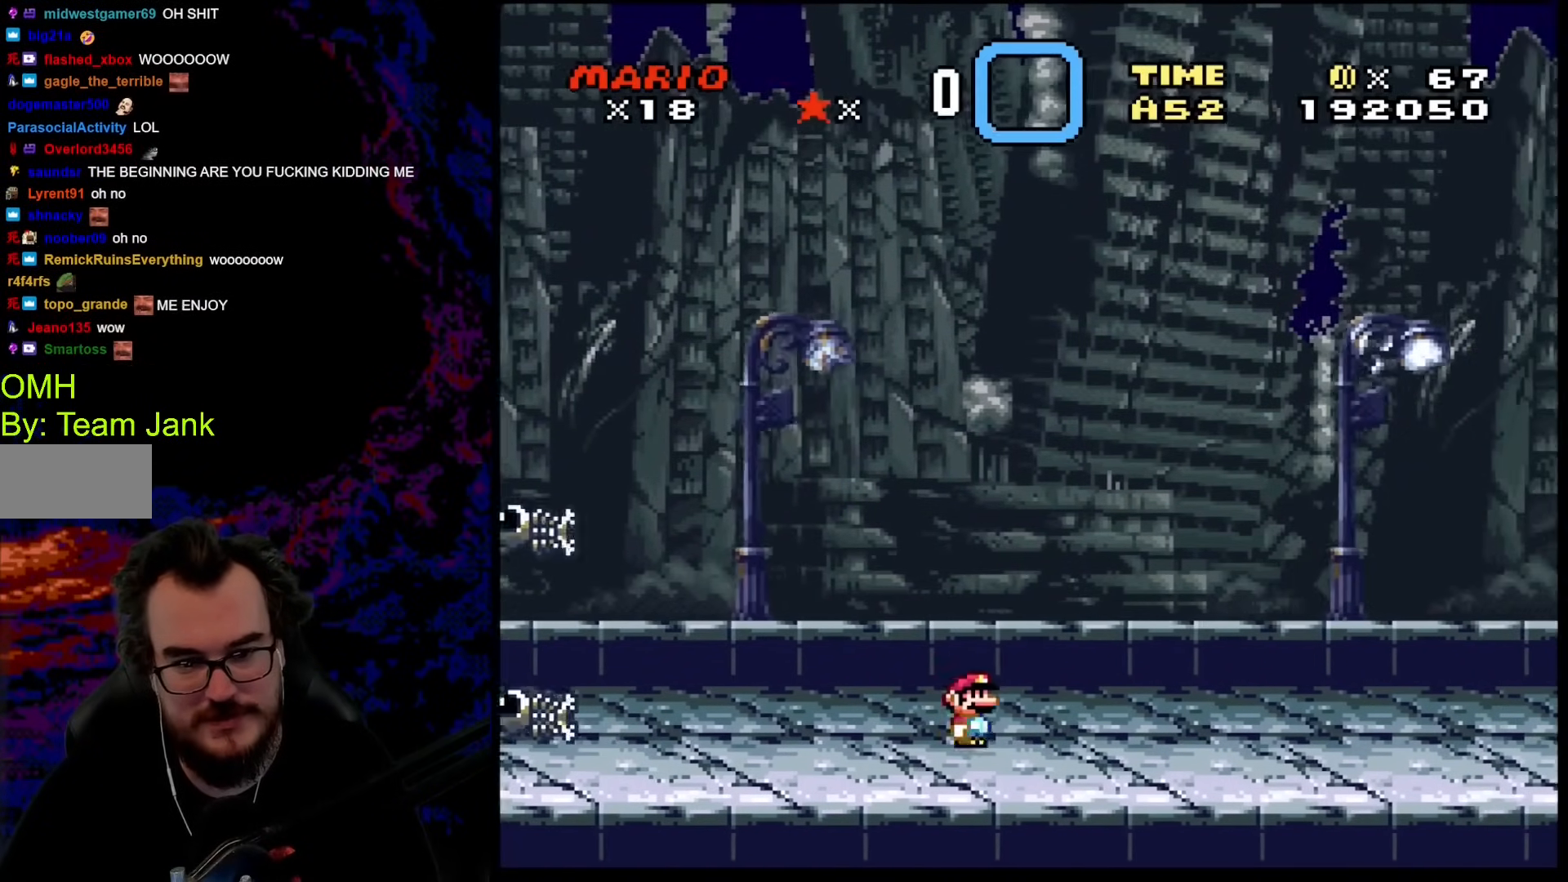
{"buttons": ["X", "DPAD_RIGHT"], "events": []}
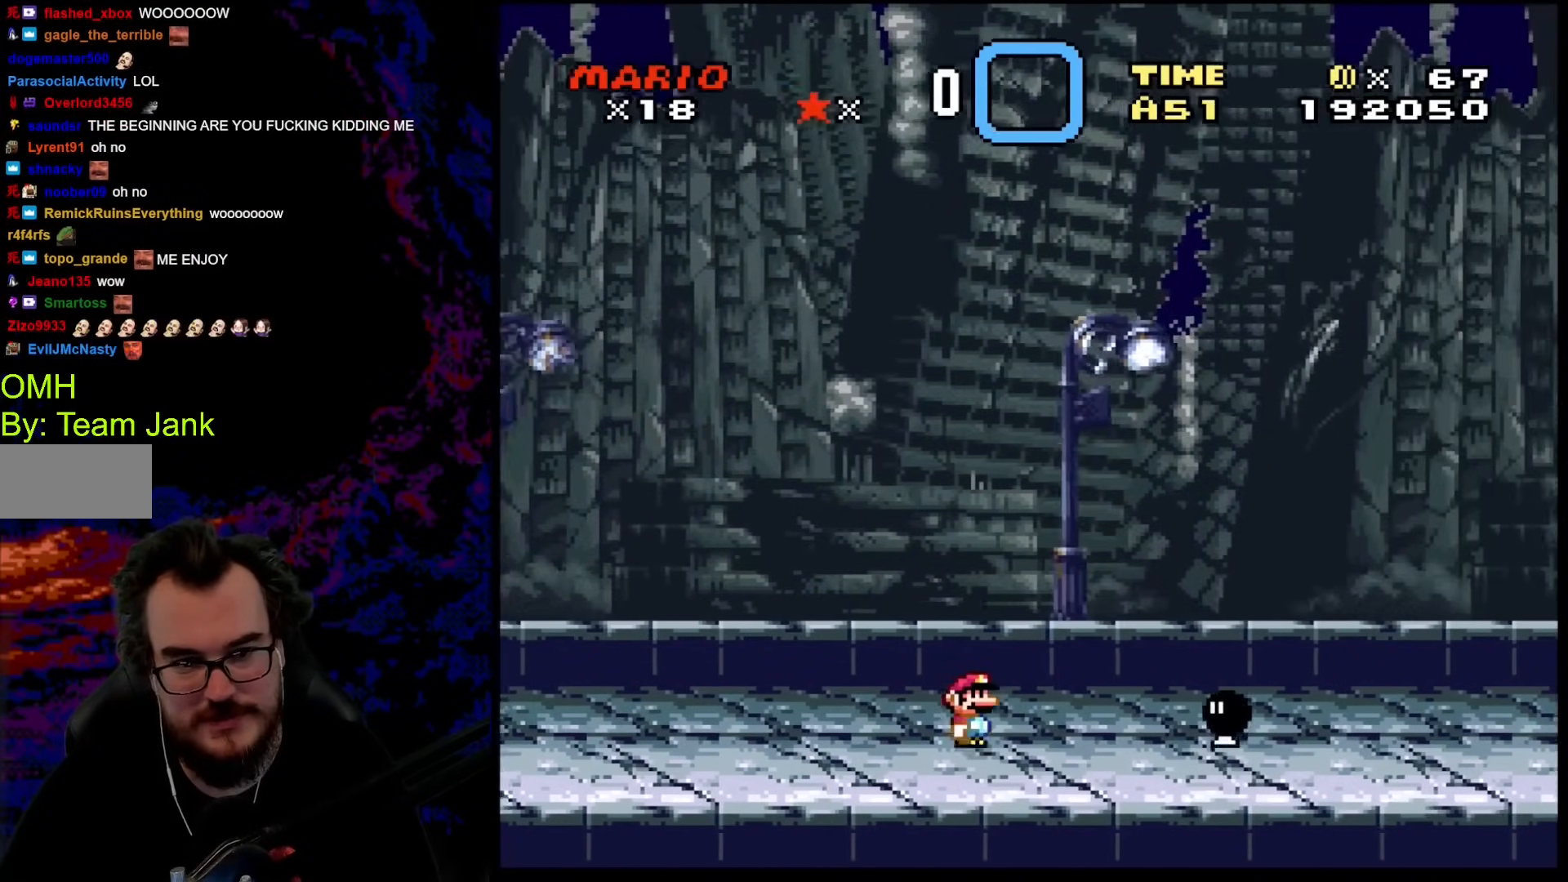
{"buttons": ["A", "X", "DPAD_RIGHT"], "events": [[120, "A", "down"]]}
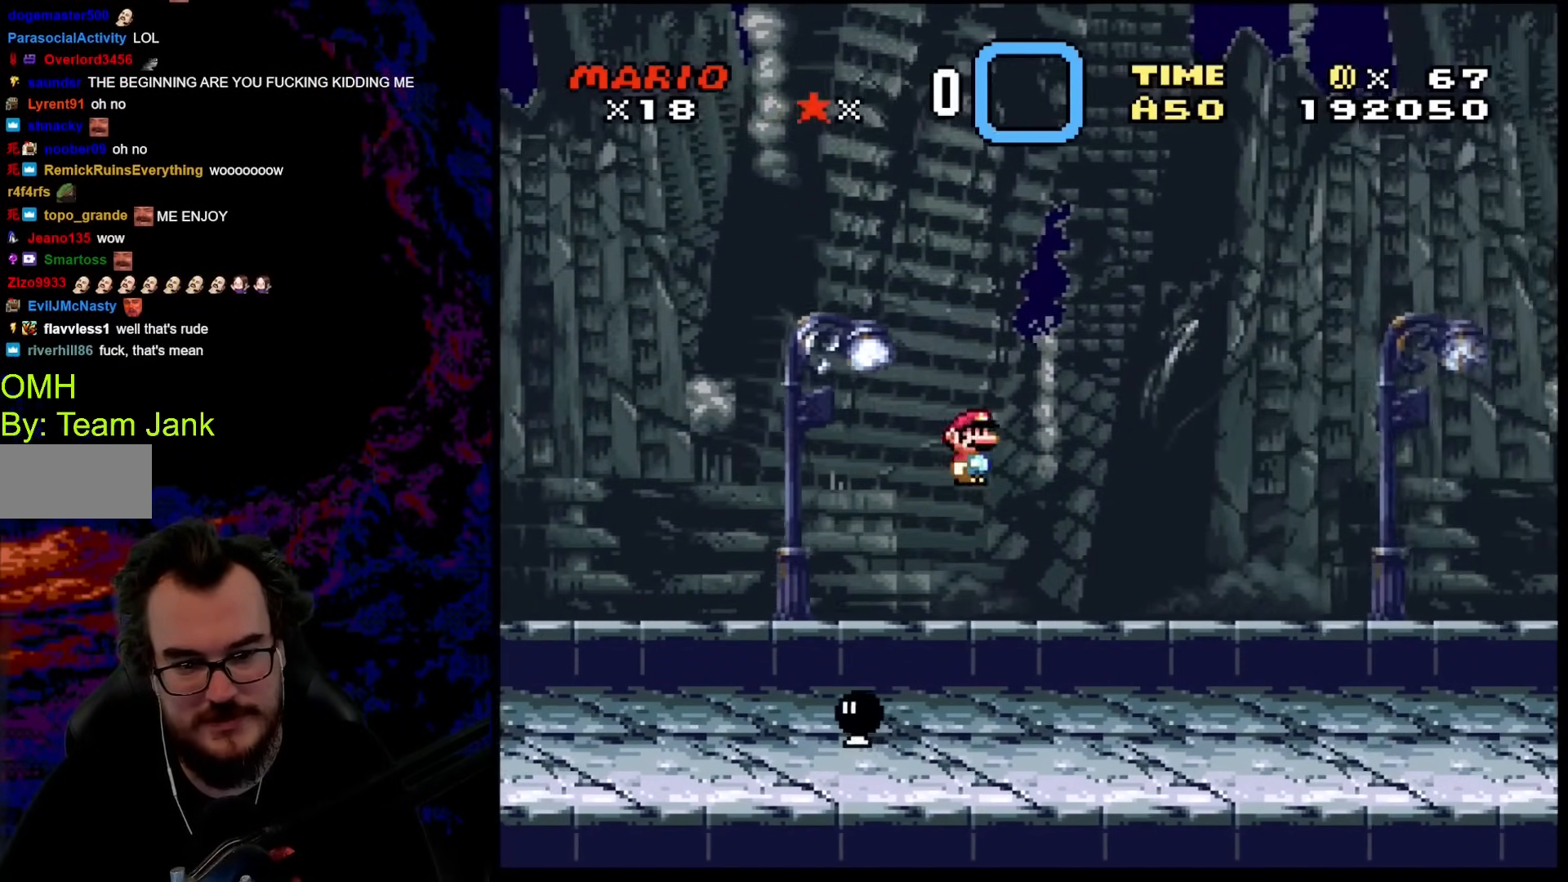
{"buttons": ["X", "DPAD_RIGHT"], "events": [[17, "A", "up"], [85, "X", "up"], [187, "X", "down"]]}
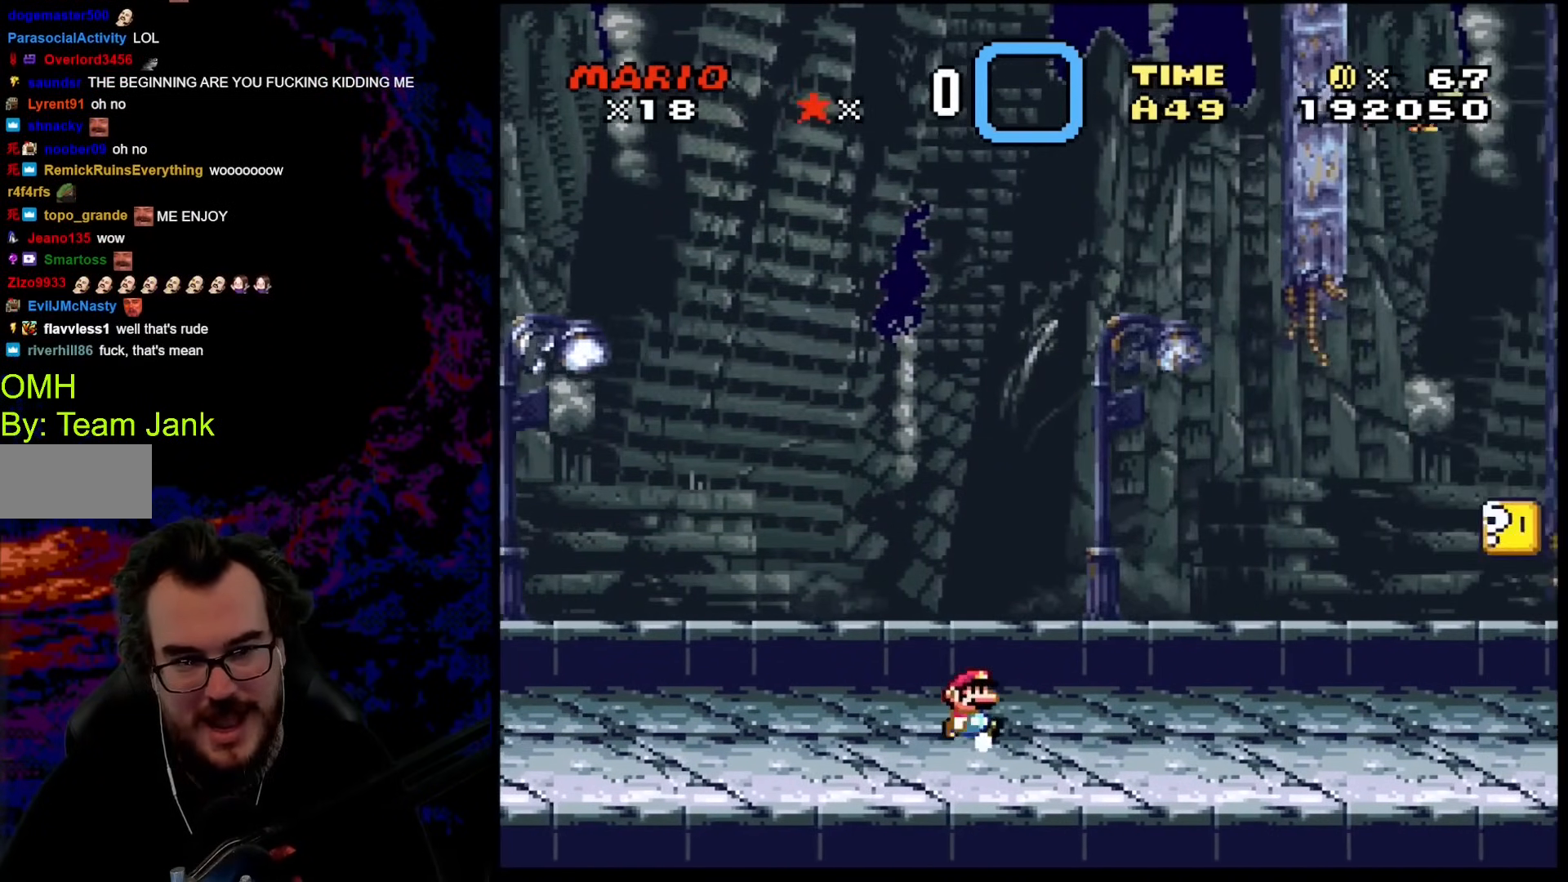
{"buttons": ["X", "DPAD_RIGHT"], "events": [[51, "DPAD_RIGHT", "up"], [51, "DPAD_UP", "down"], [68, "DPAD_LEFT", "down"], [68, "DPAD_UP", "up"], [205, "DPAD_LEFT", "up"], [410, "DPAD_RIGHT", "down"]]}
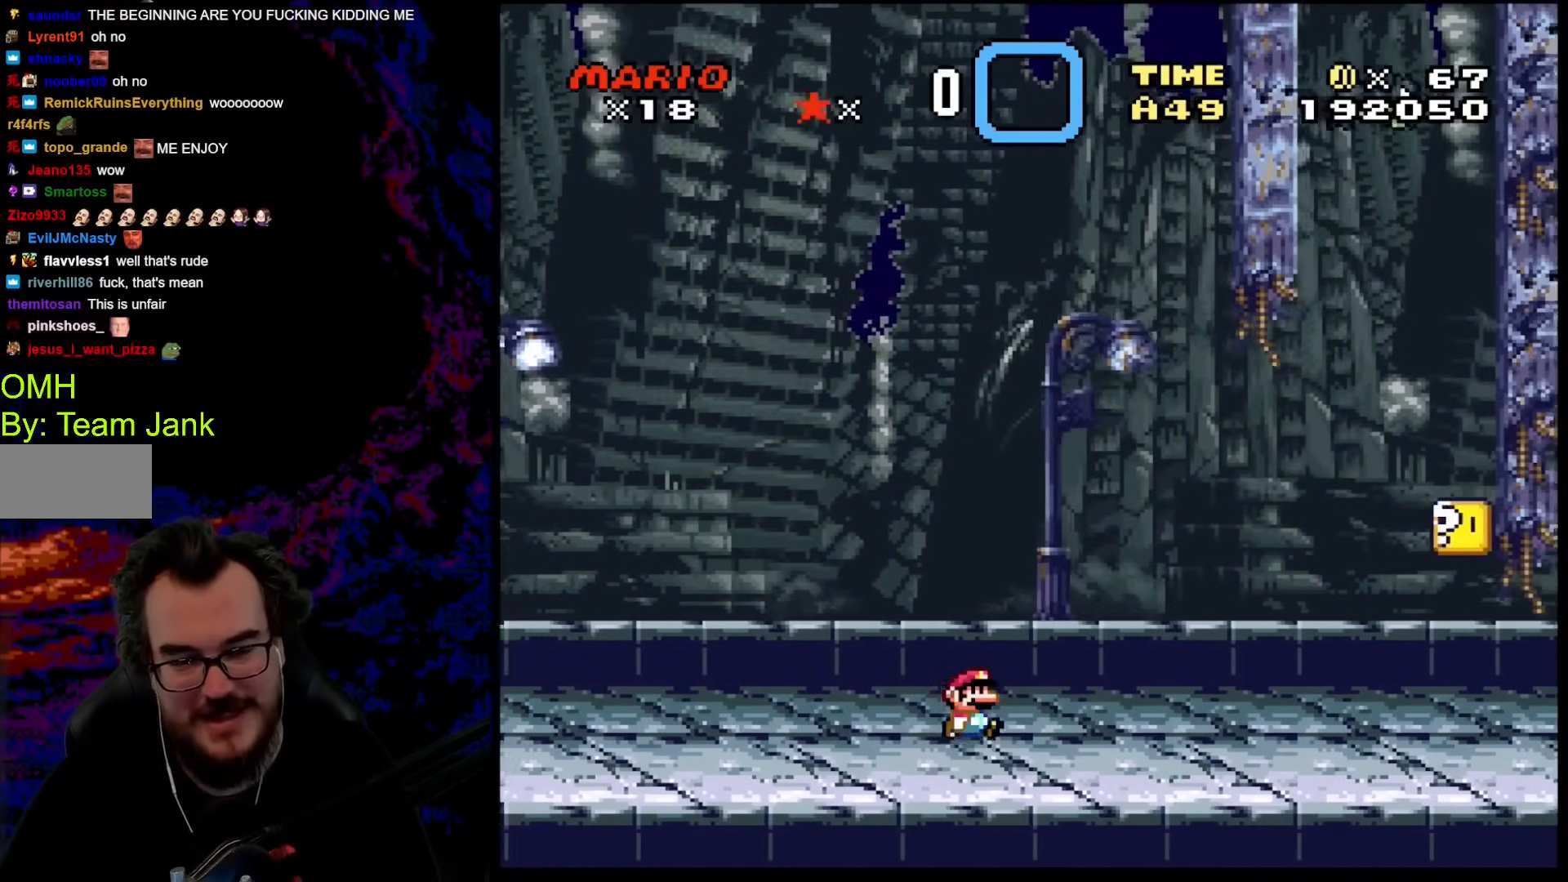
{"buttons": ["Y", "DPAD_RIGHT"], "events": [[376, "X", "up"], [376, "Y", "down"]]}
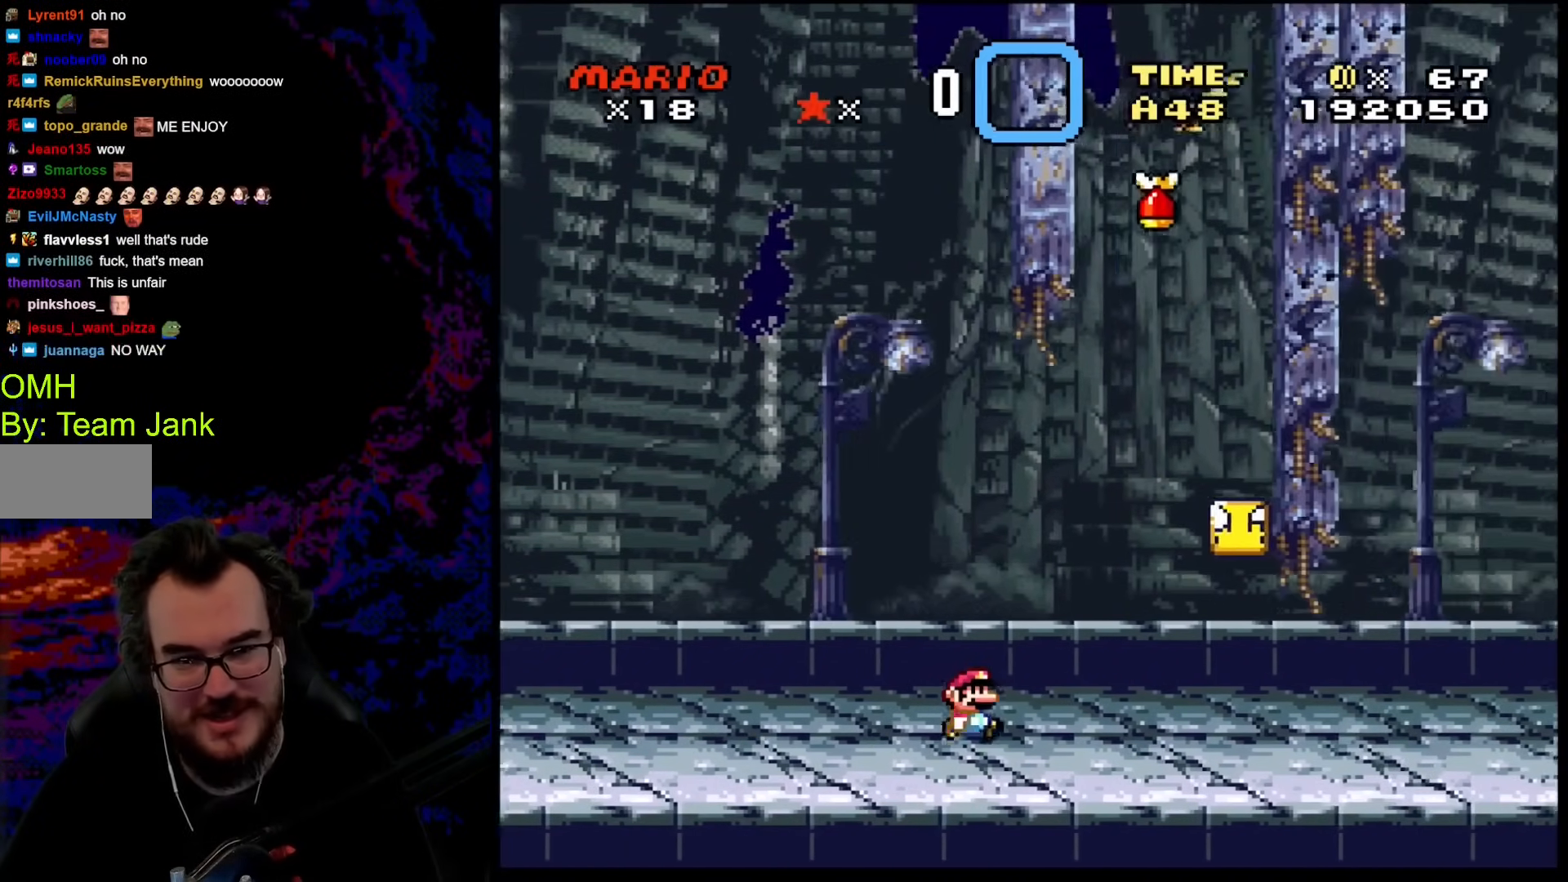
{"buttons": ["B", "Y", "DPAD_RIGHT"], "events": [[410, "B", "down"]]}
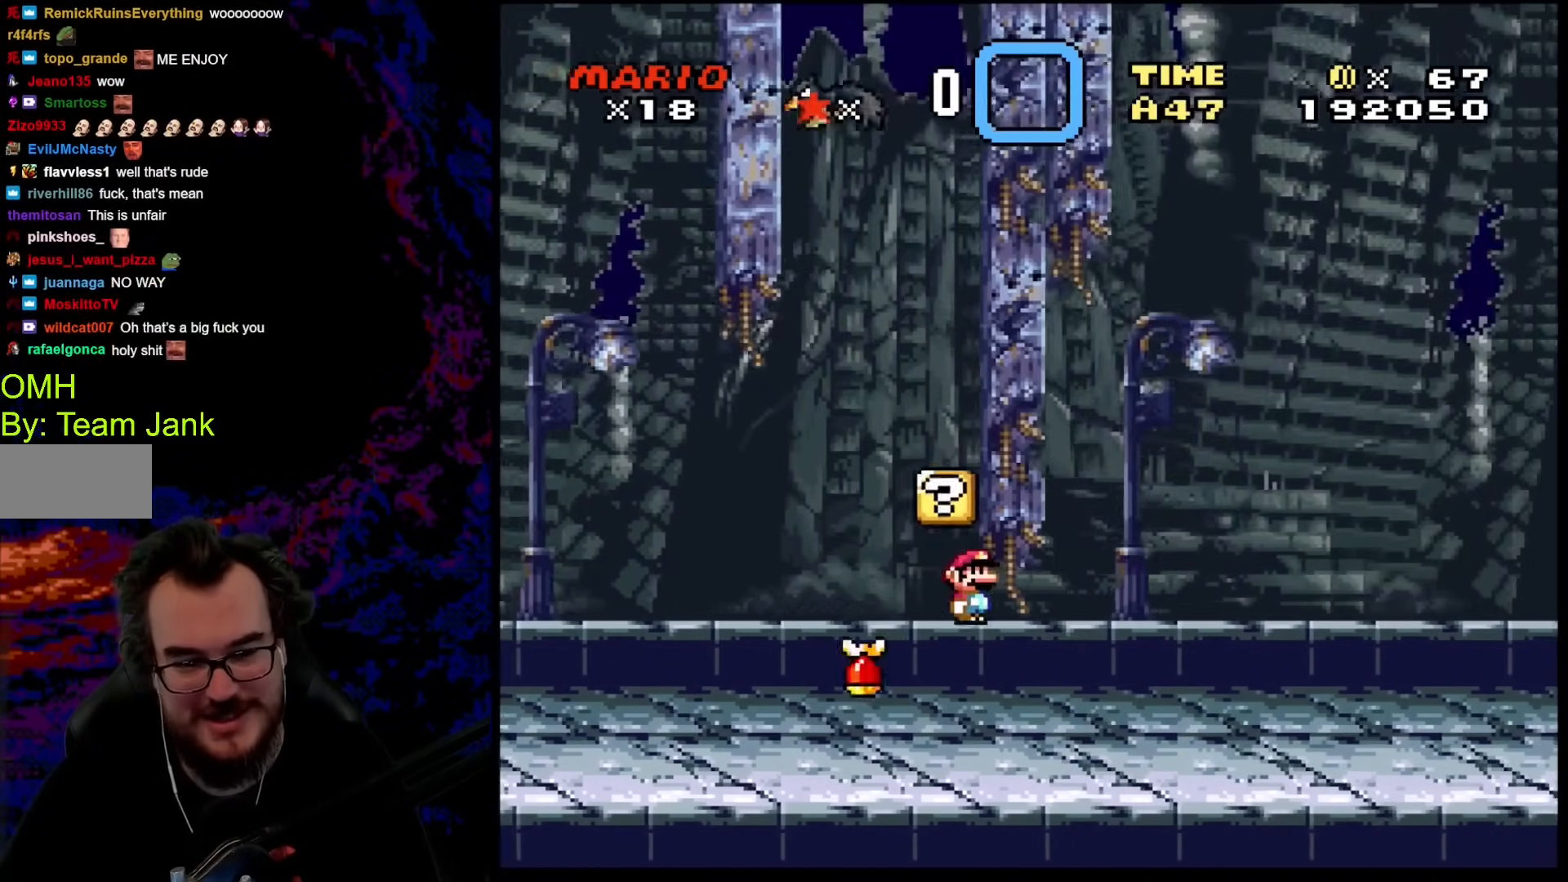
{"buttons": ["Y"], "events": [[103, "B", "up"], [325, "DPAD_DOWN", "down"], [325, "DPAD_LEFT", "down"], [325, "DPAD_RIGHT", "up"], [342, "DPAD_DOWN", "up"], [478, "DPAD_LEFT", "up"]]}